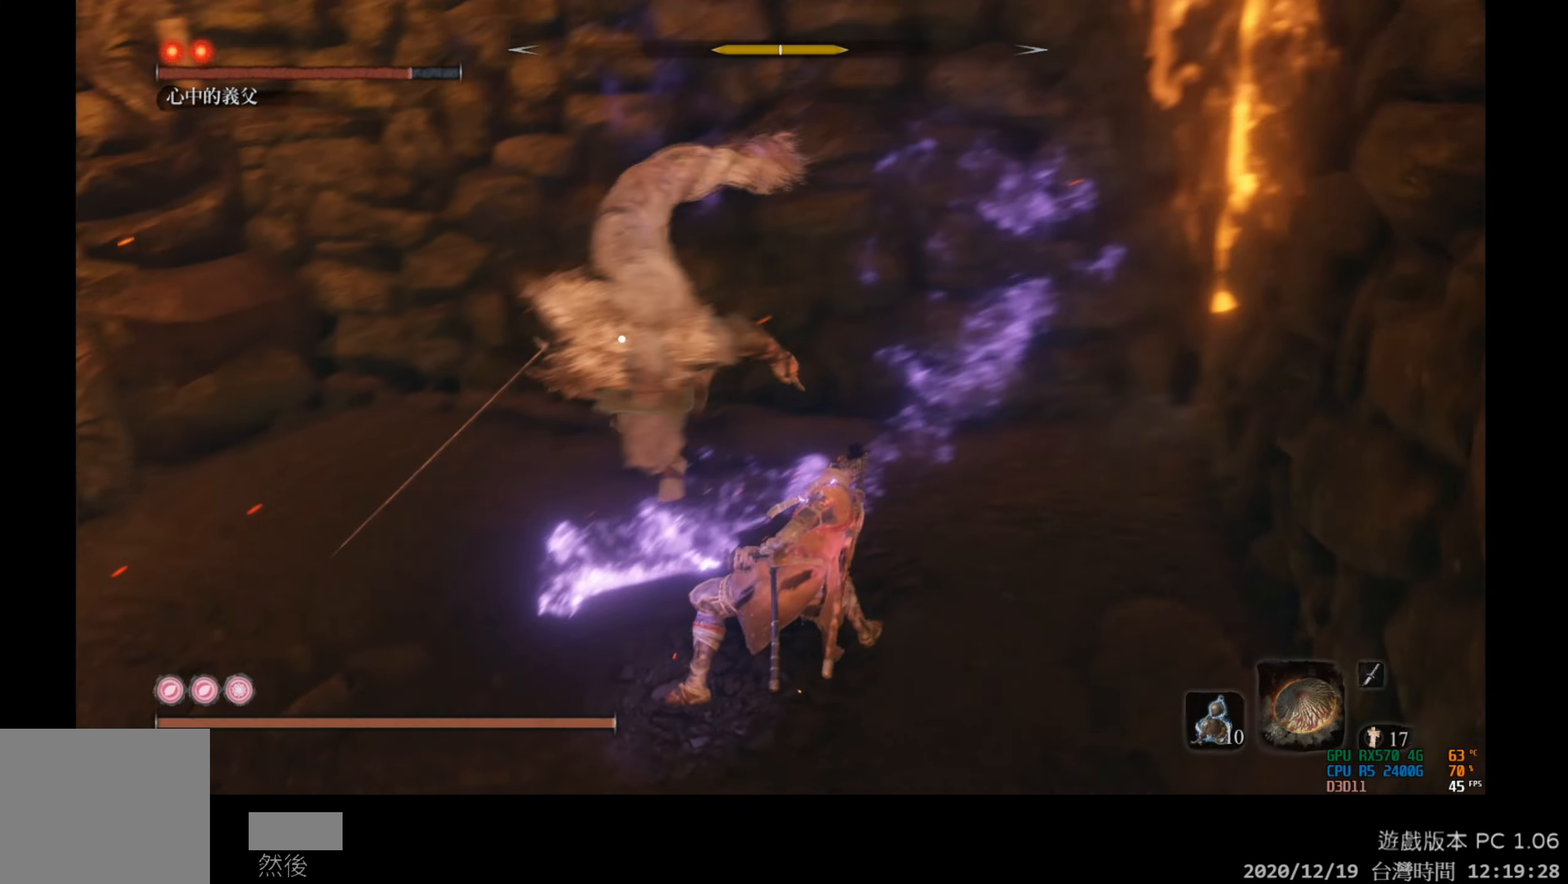
Gameplay with a controller (Xbox layout); each line is a JSON object with the inputs held at the frame after it. "events" lists button and stick changes between this image and that frame as [ms after this image, input, new state], when the widget could be followed in between.
{"buttons": [], "left_stick": "center", "right_stick": "center", "events": []}
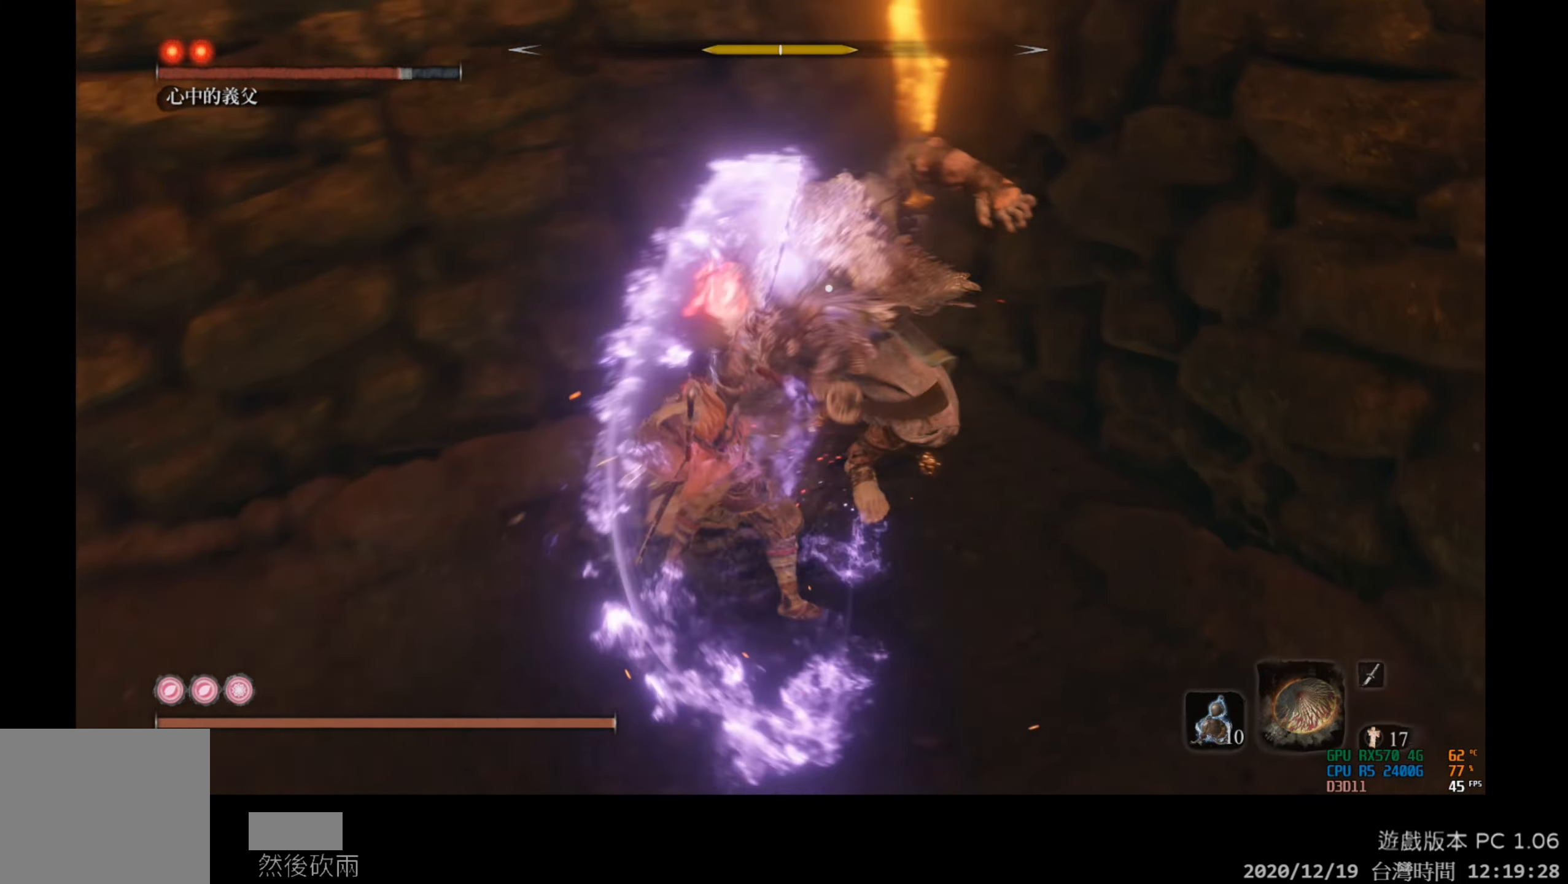
{"buttons": [], "left_stick": "center", "right_stick": "center", "events": []}
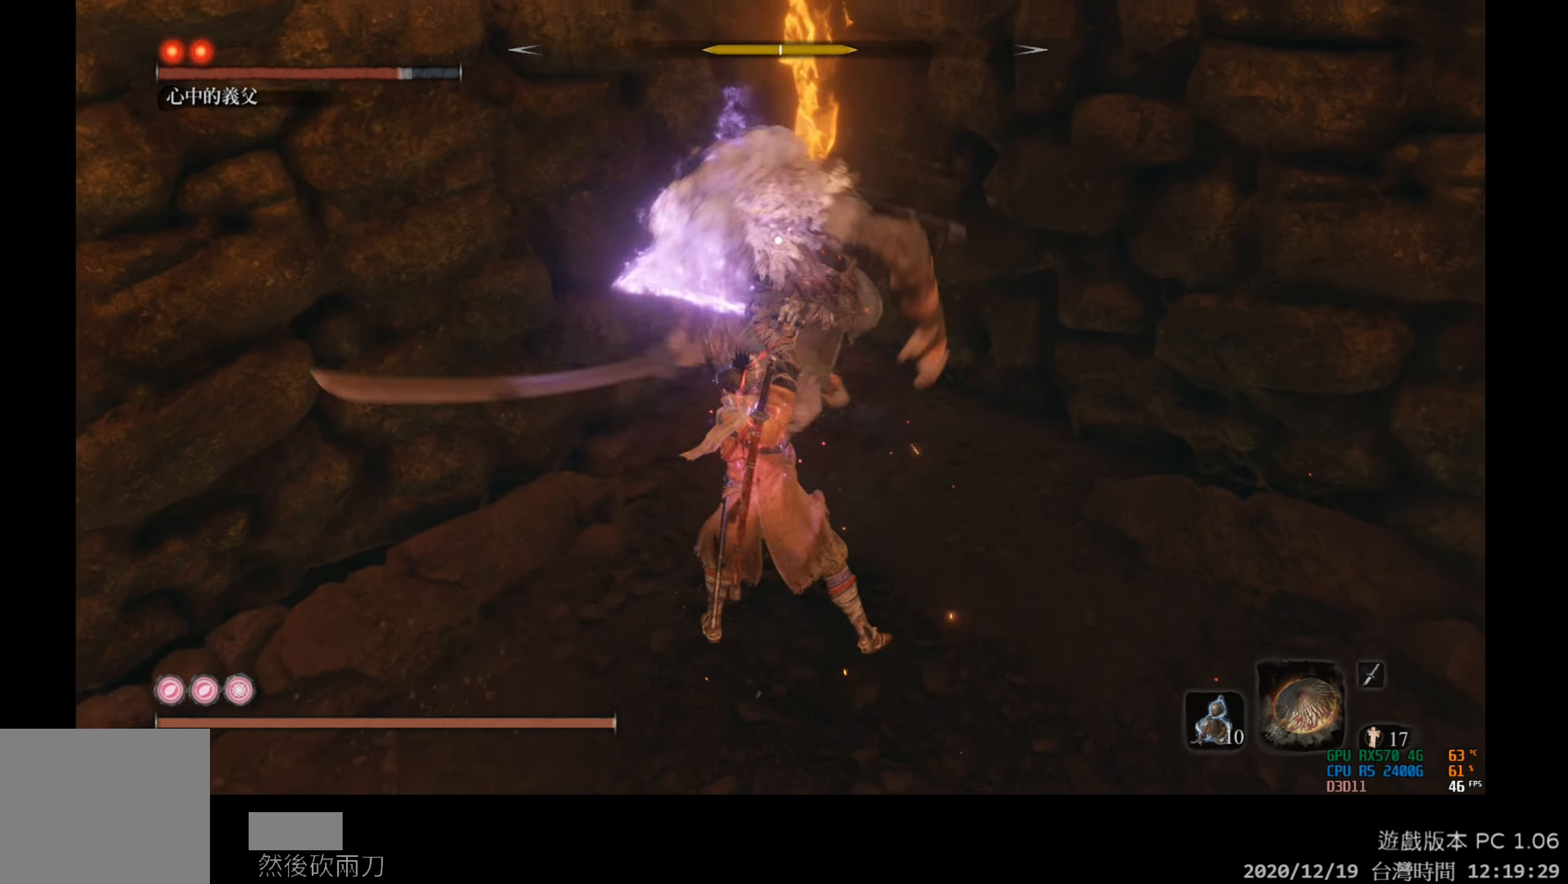
{"buttons": [], "left_stick": "center", "right_stick": "center", "events": [[67, "L1", "down"], [317, "L1", "up"]]}
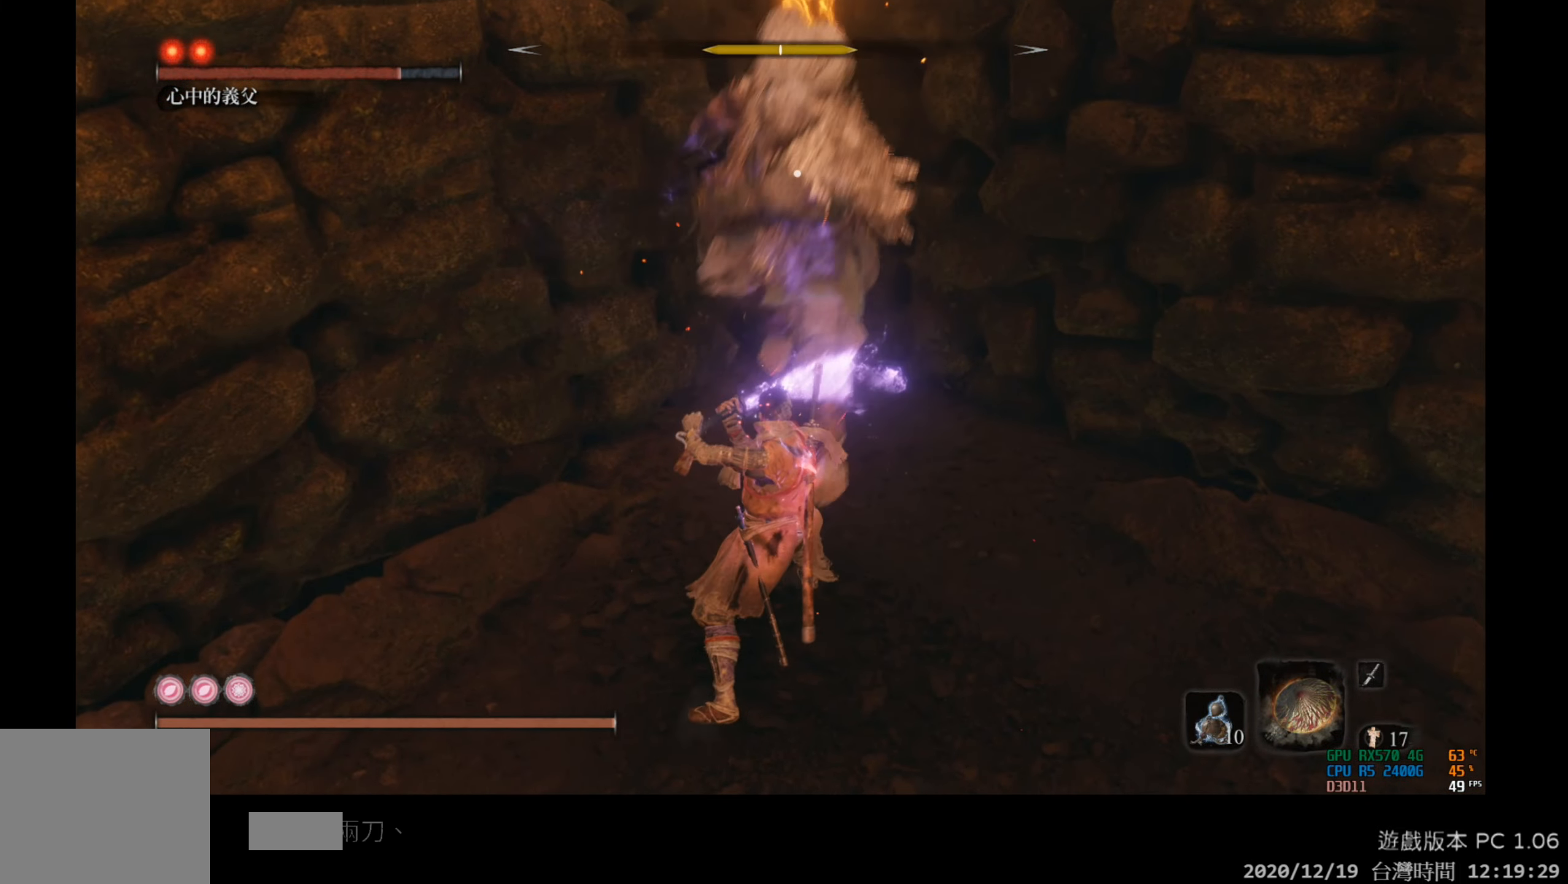
{"buttons": ["B"], "left_stick": "down", "right_stick": "center", "events": [[50, "L1", "down"], [233, "L1", "up"], [267, "left_stick", "down"], [383, "B", "down"]]}
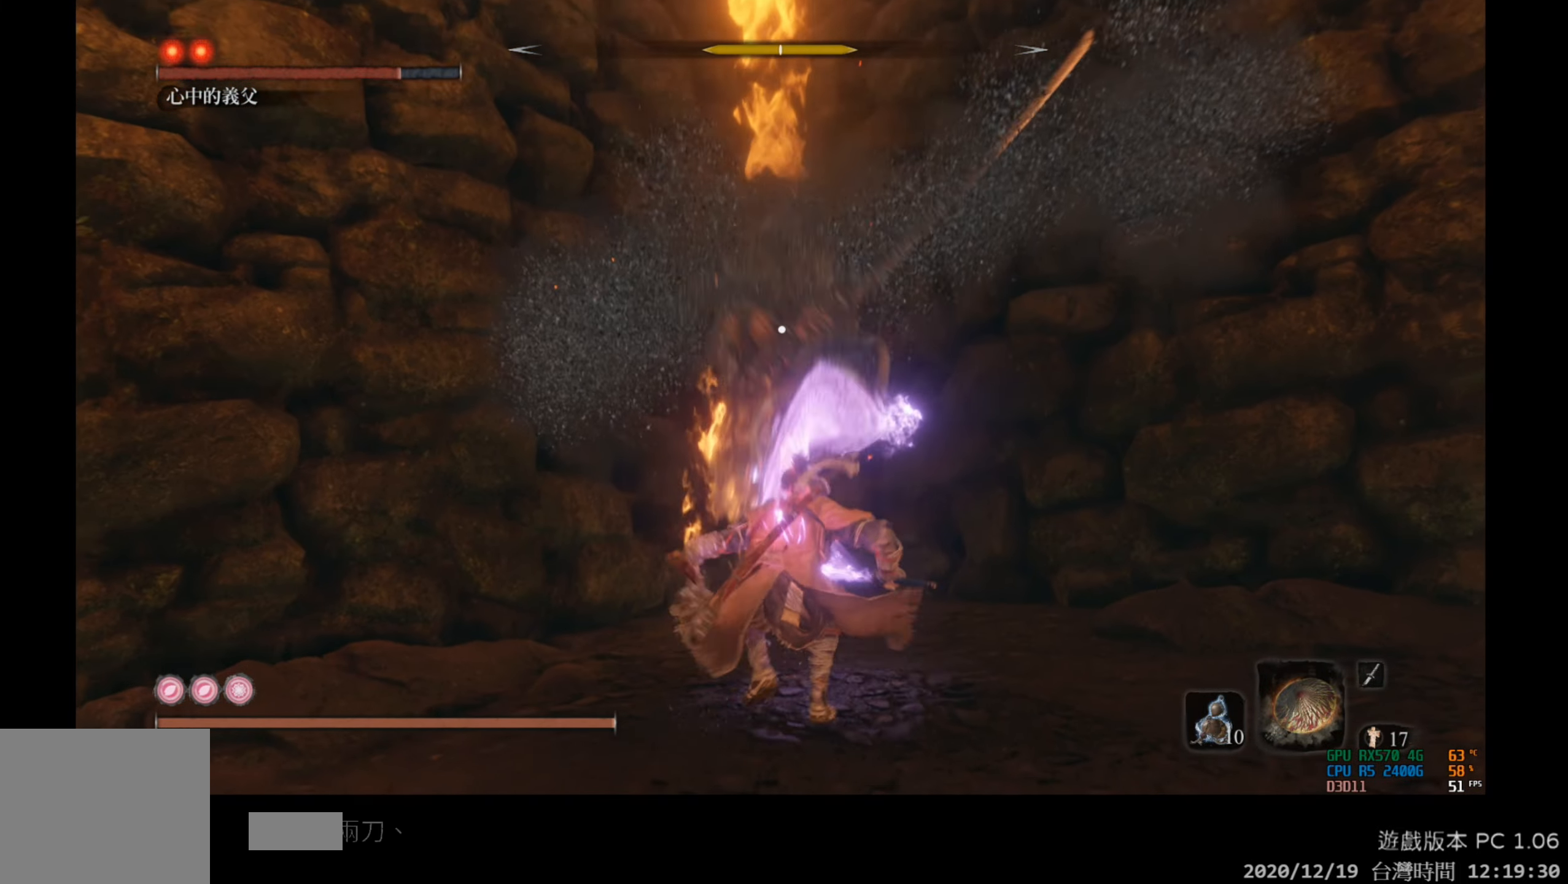
{"buttons": [], "left_stick": "down", "right_stick": "center", "events": [[50, "B", "up"]]}
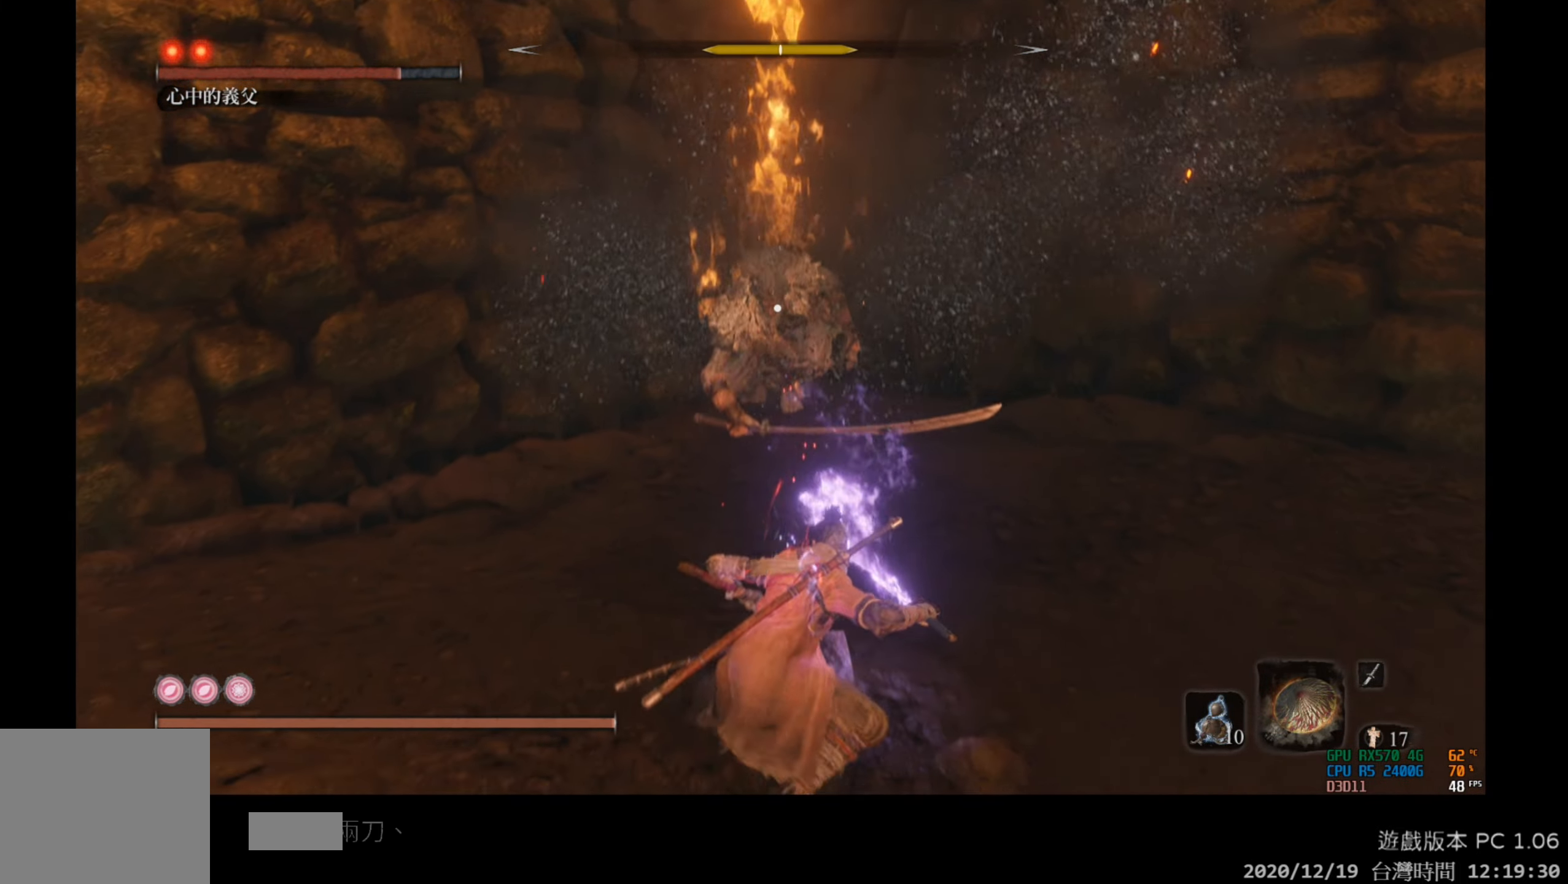
{"buttons": [], "left_stick": "down", "right_stick": "center", "events": []}
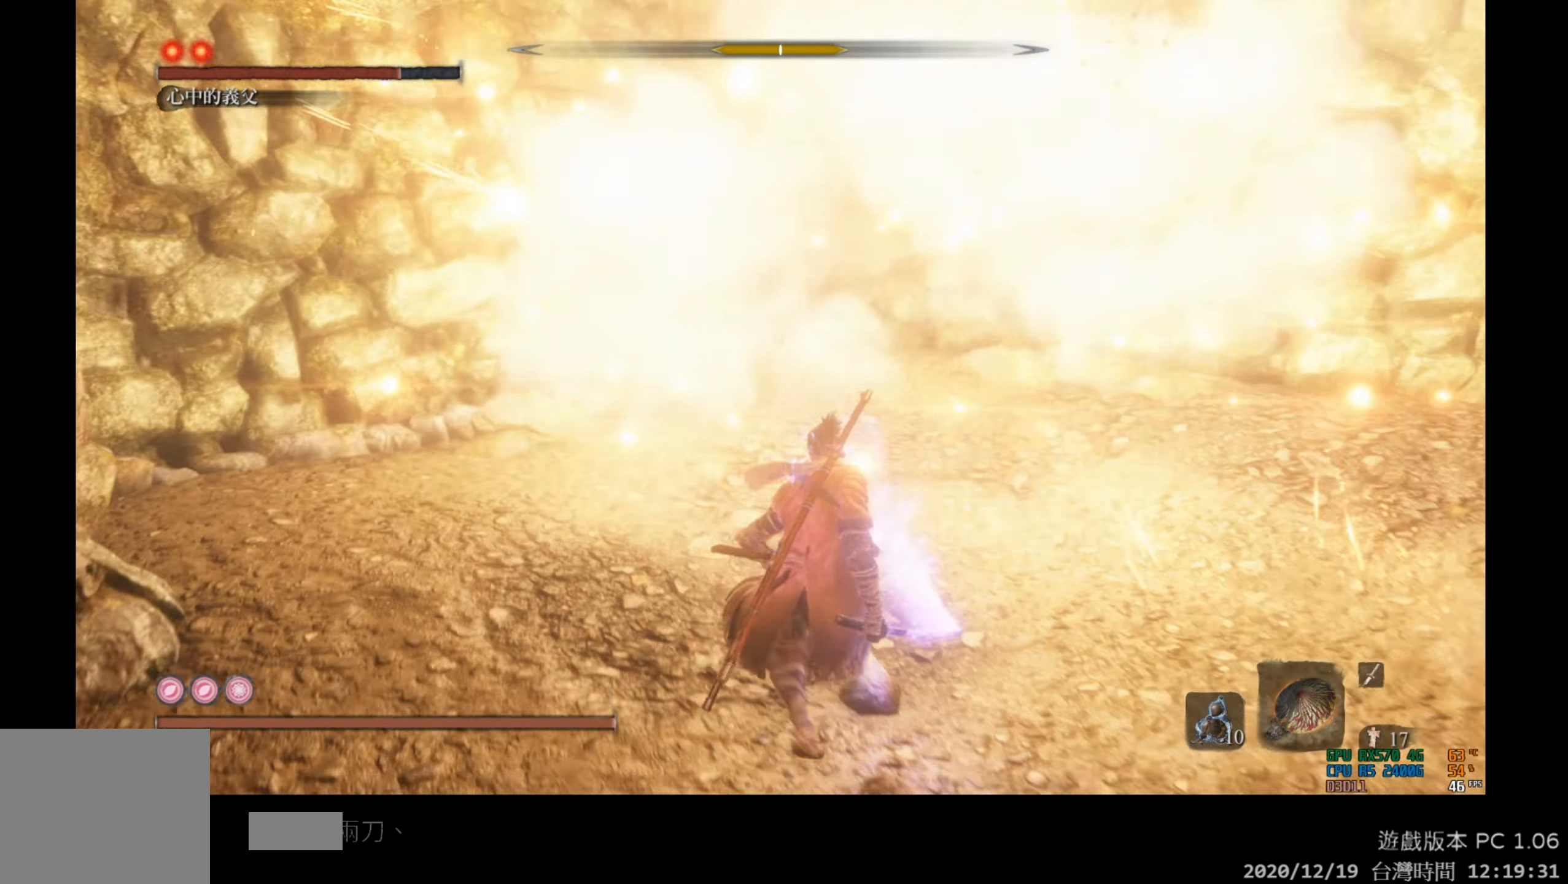
{"buttons": [], "left_stick": "down-right", "right_stick": "center", "events": [[117, "left_stick", "down-right"]]}
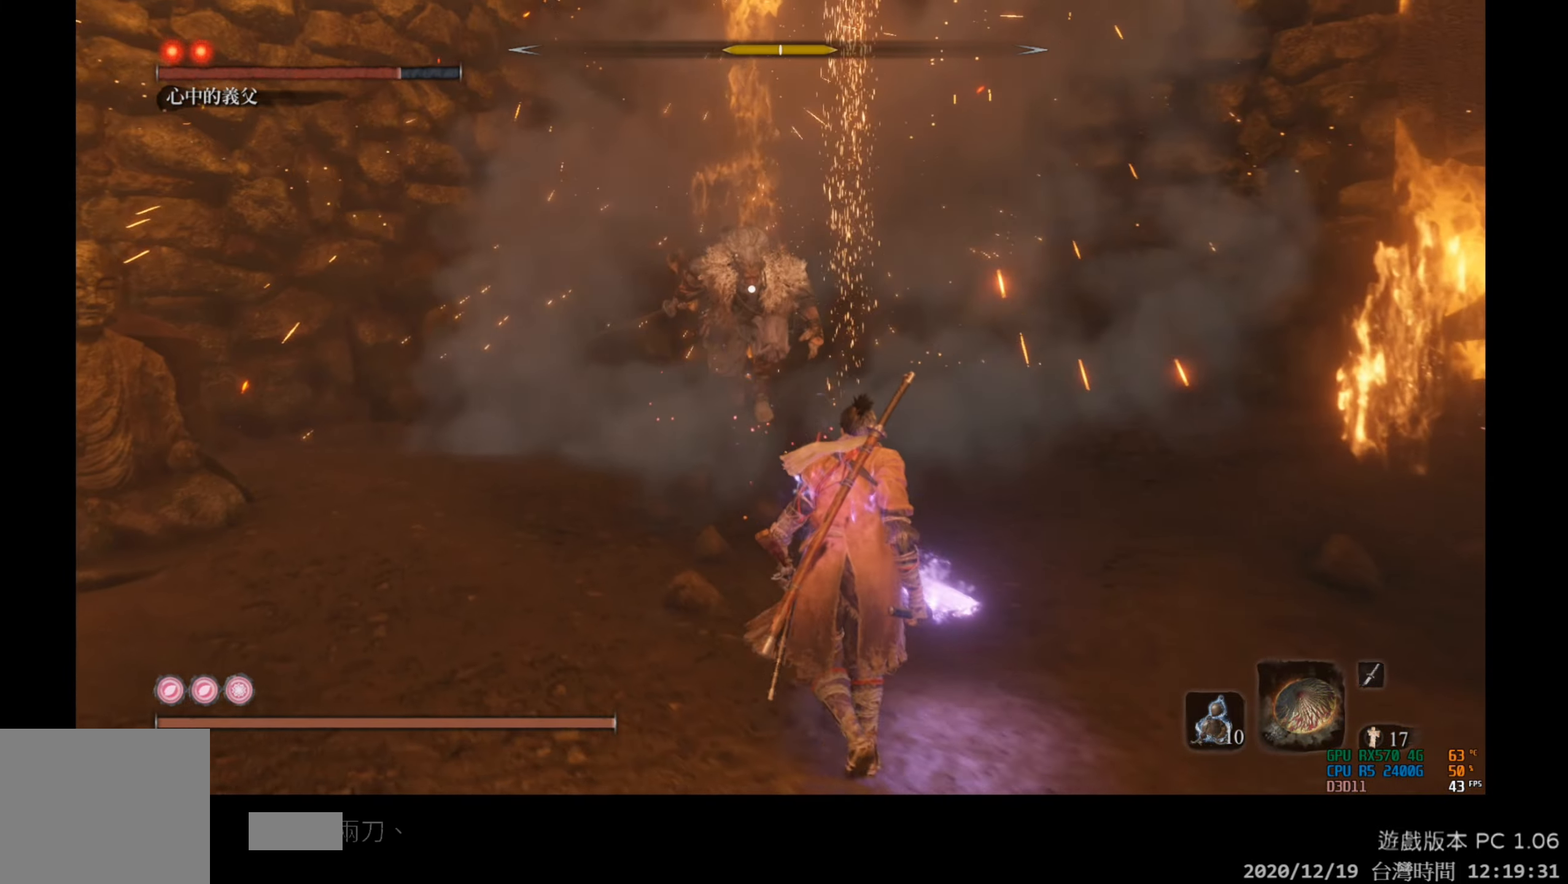
{"buttons": [], "left_stick": "up-right", "right_stick": "center", "events": [[233, "left_stick", "up-right"]]}
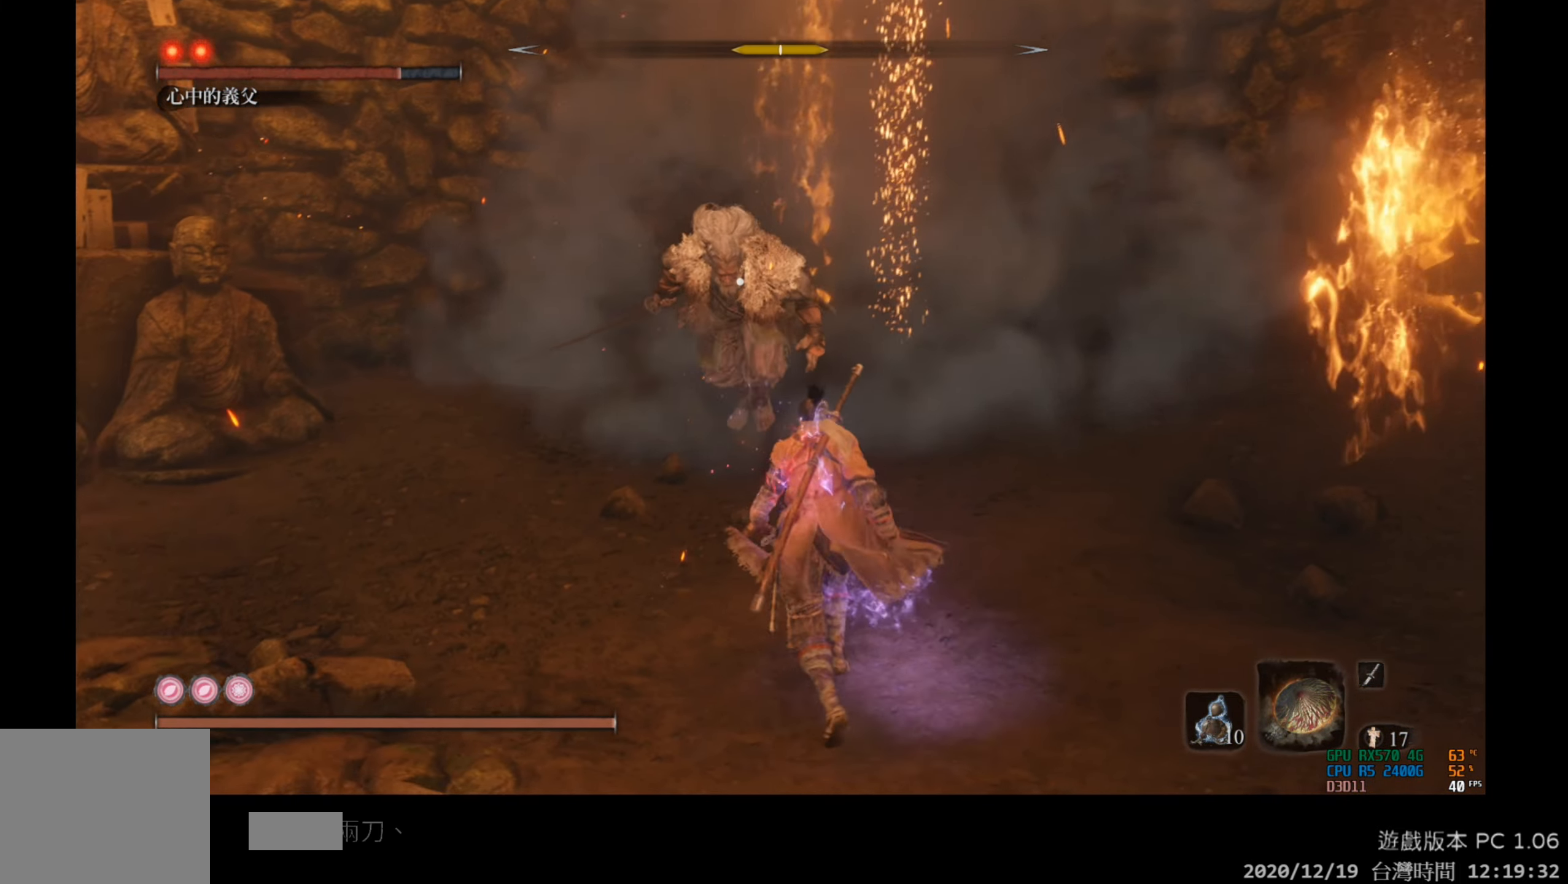
{"buttons": [], "left_stick": "center", "right_stick": "center", "events": [[183, "left_stick", "center"]]}
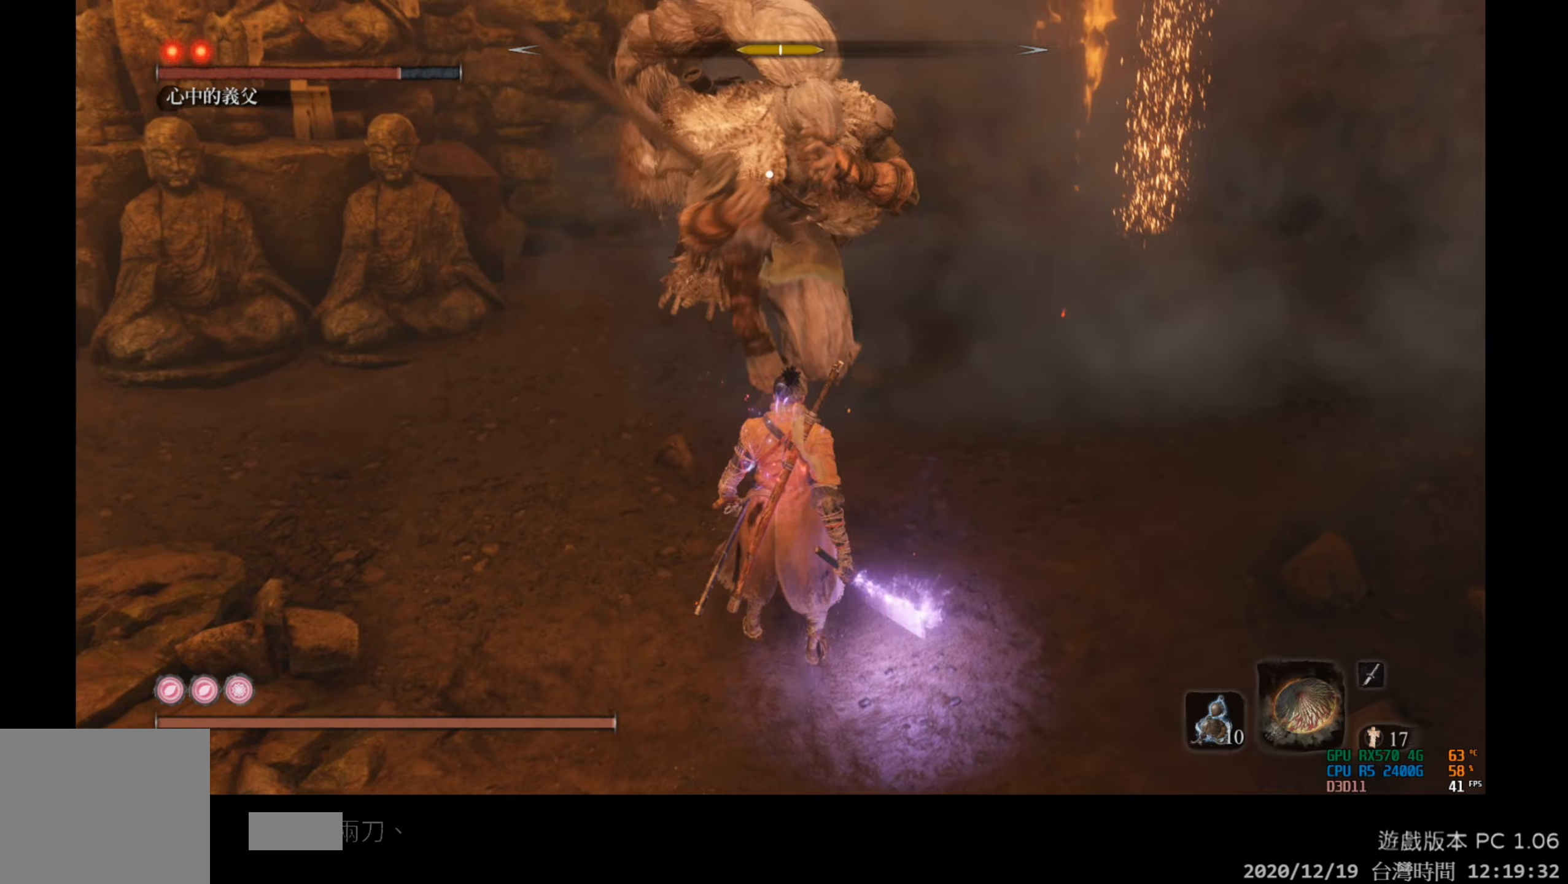
{"buttons": [], "left_stick": "center", "right_stick": "center", "events": [[67, "left_stick", "down"], [150, "L1", "down"], [333, "left_stick", "center"], [350, "L1", "up"]]}
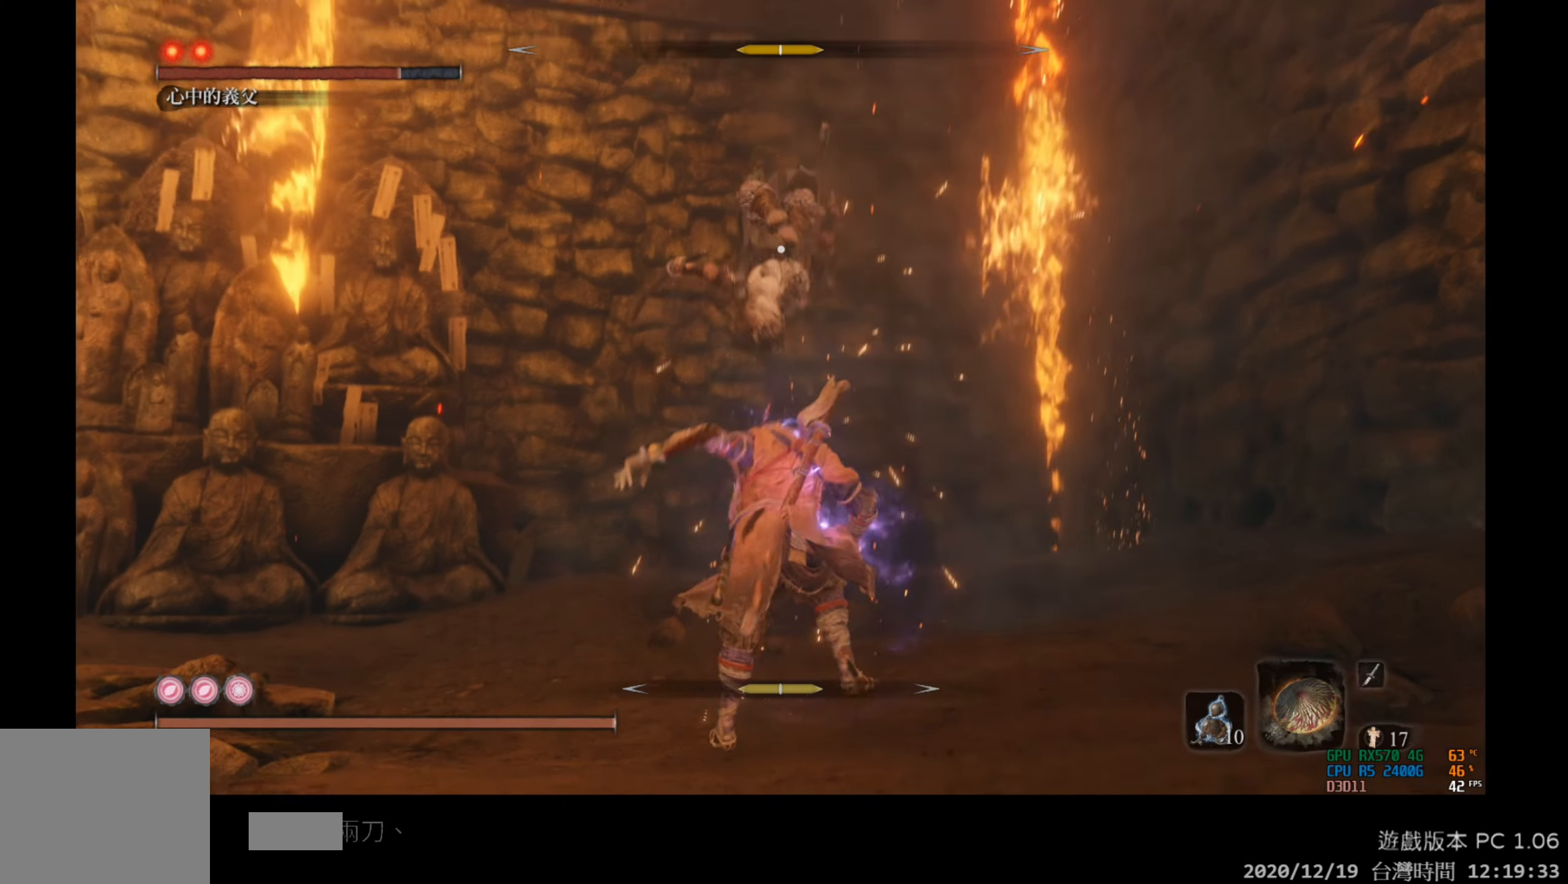
{"buttons": [], "left_stick": "up", "right_stick": "center", "events": [[83, "left_stick", "up"], [267, "B", "down"], [467, "B", "up"]]}
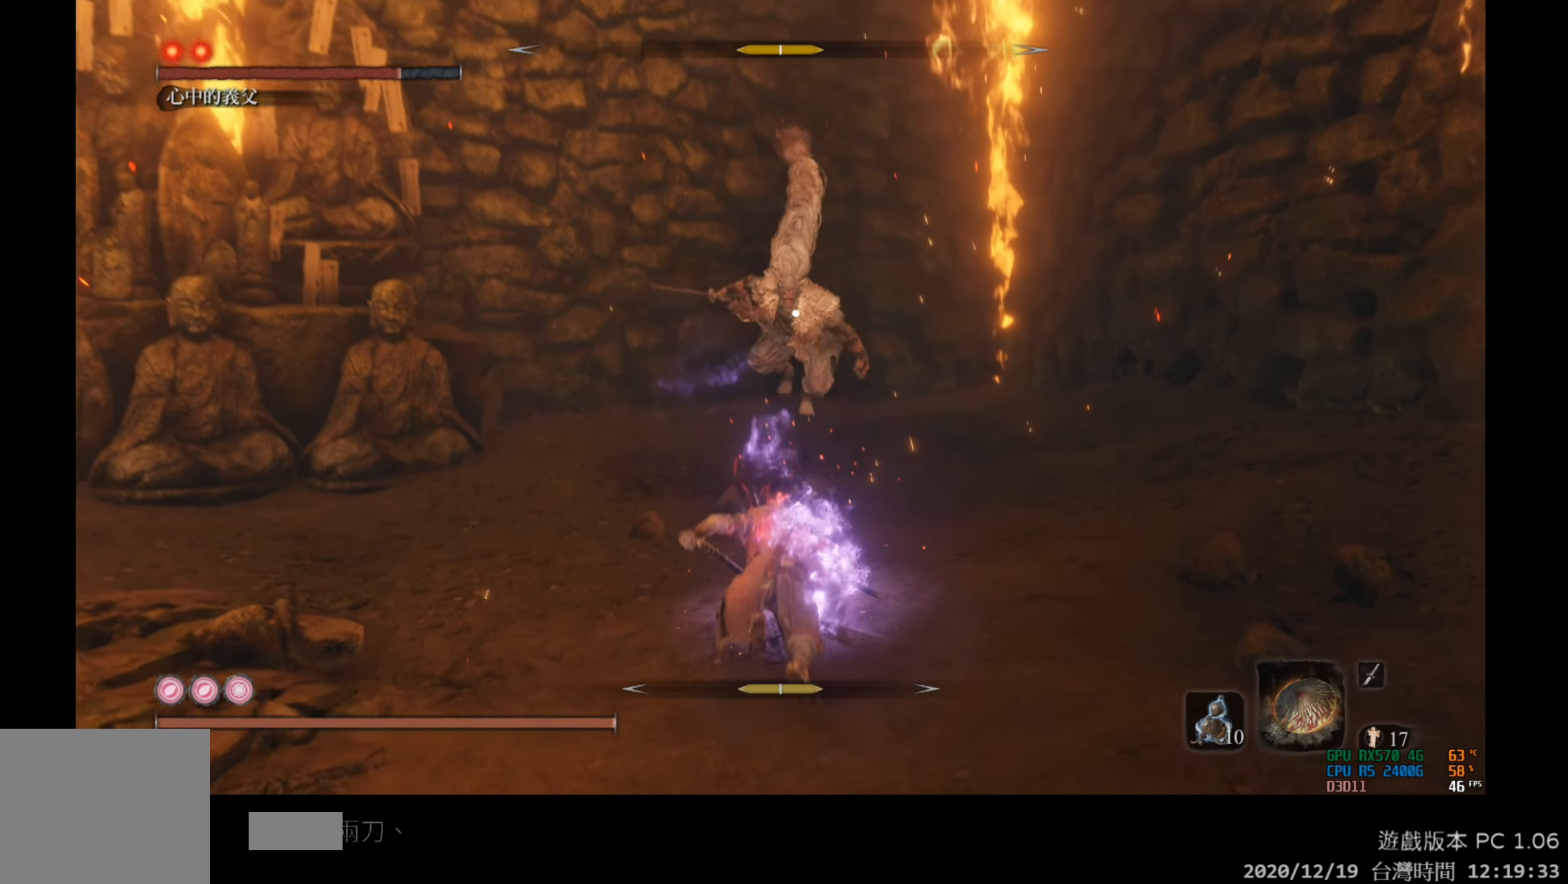
{"buttons": [], "left_stick": "up", "right_stick": "center", "events": []}
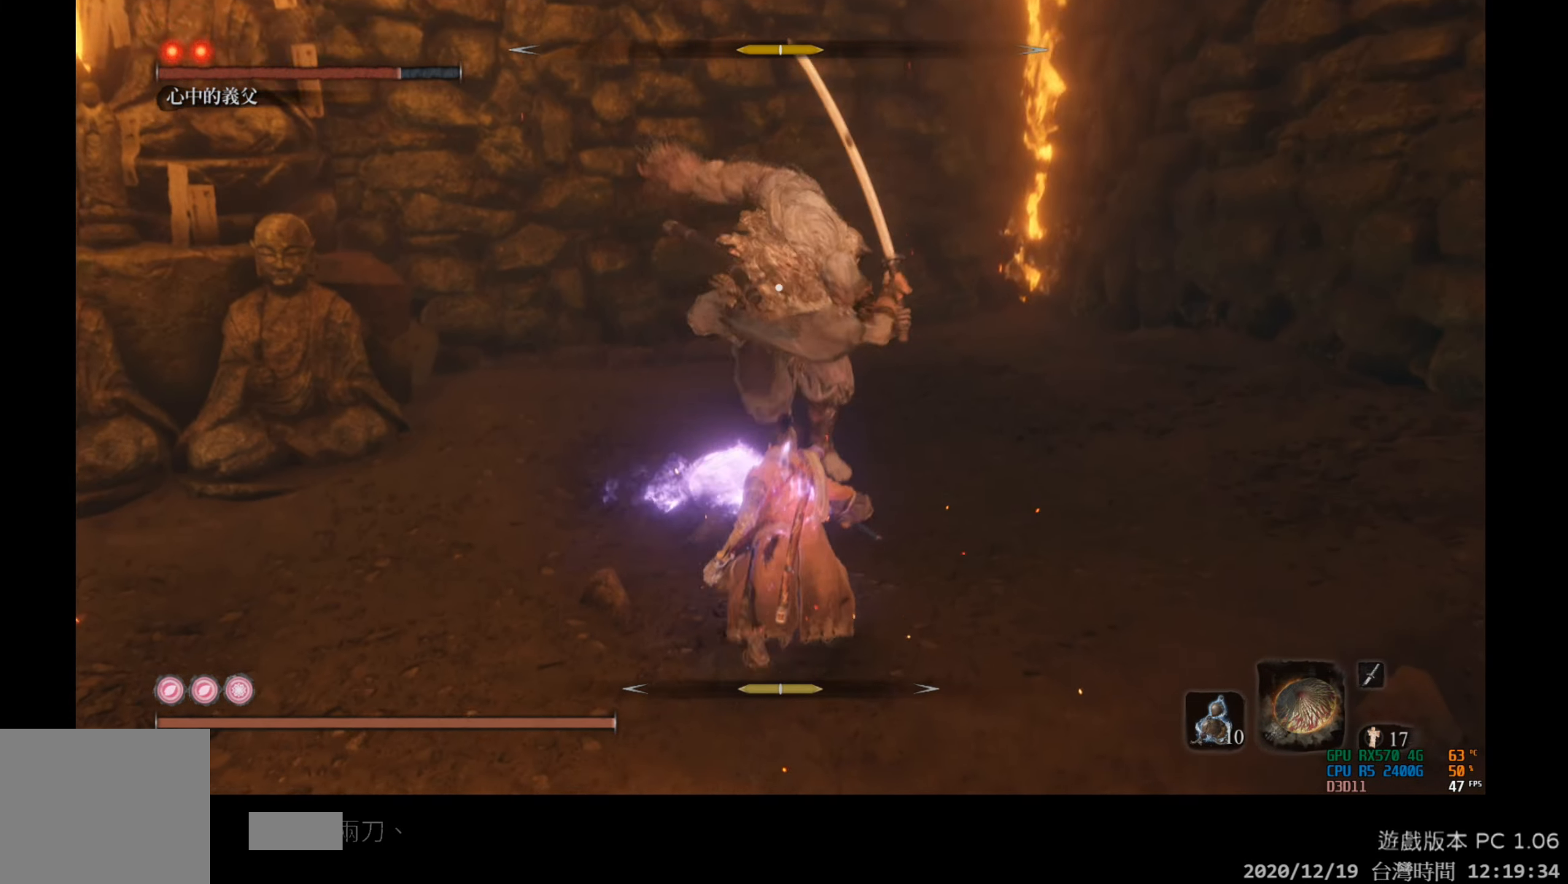
{"buttons": ["L1"], "left_stick": "center", "right_stick": "center", "events": [[133, "left_stick", "center"], [200, "L1", "down"]]}
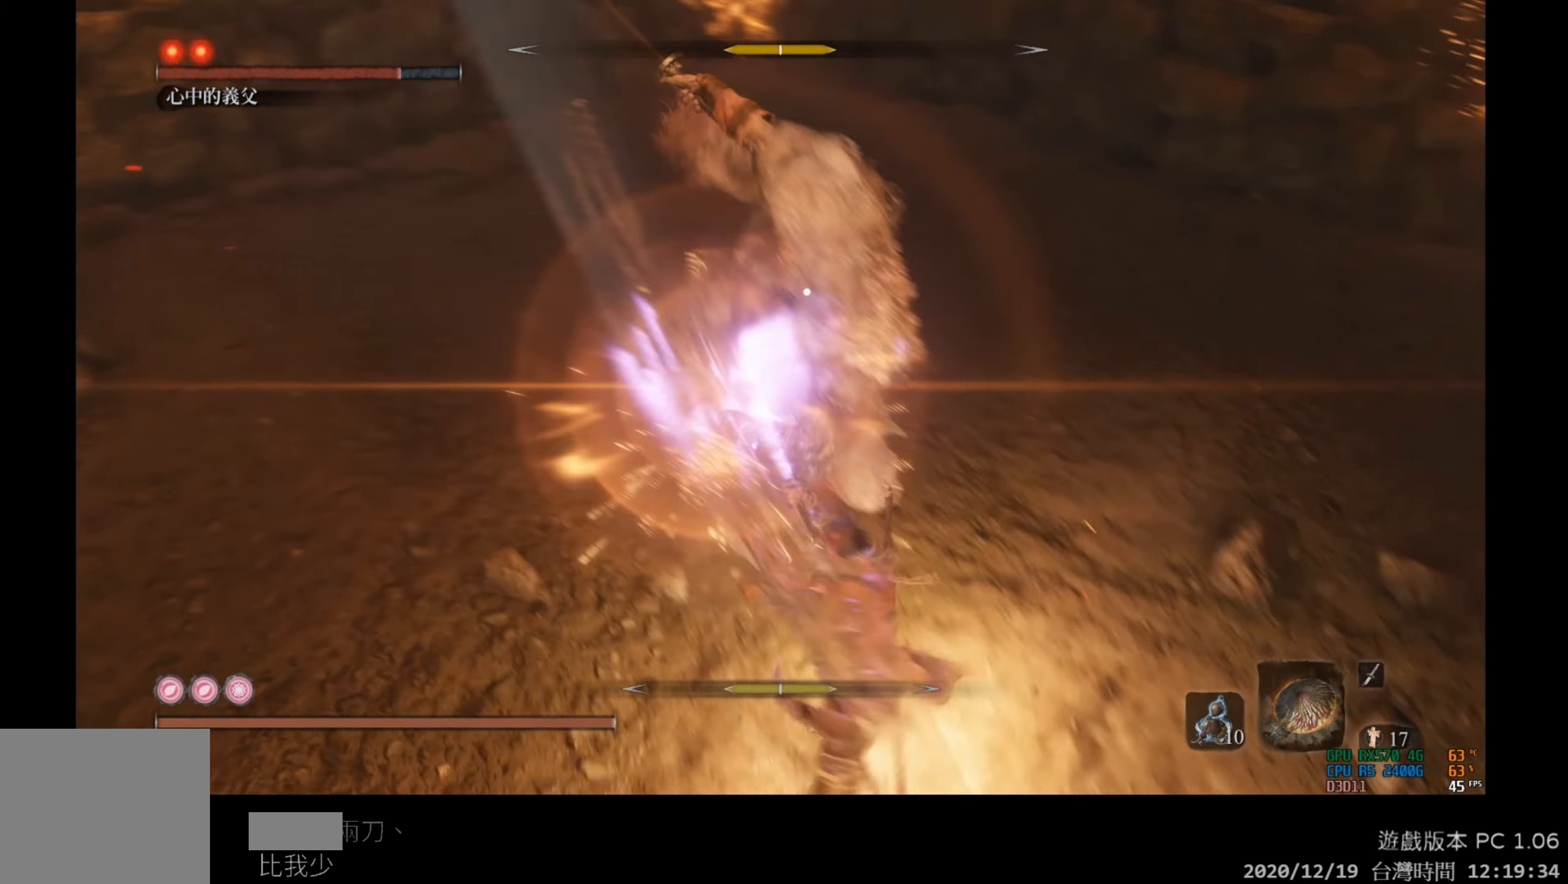
{"buttons": ["L1"], "left_stick": "center", "right_stick": "center", "events": [[83, "L1", "up"], [450, "L1", "down"]]}
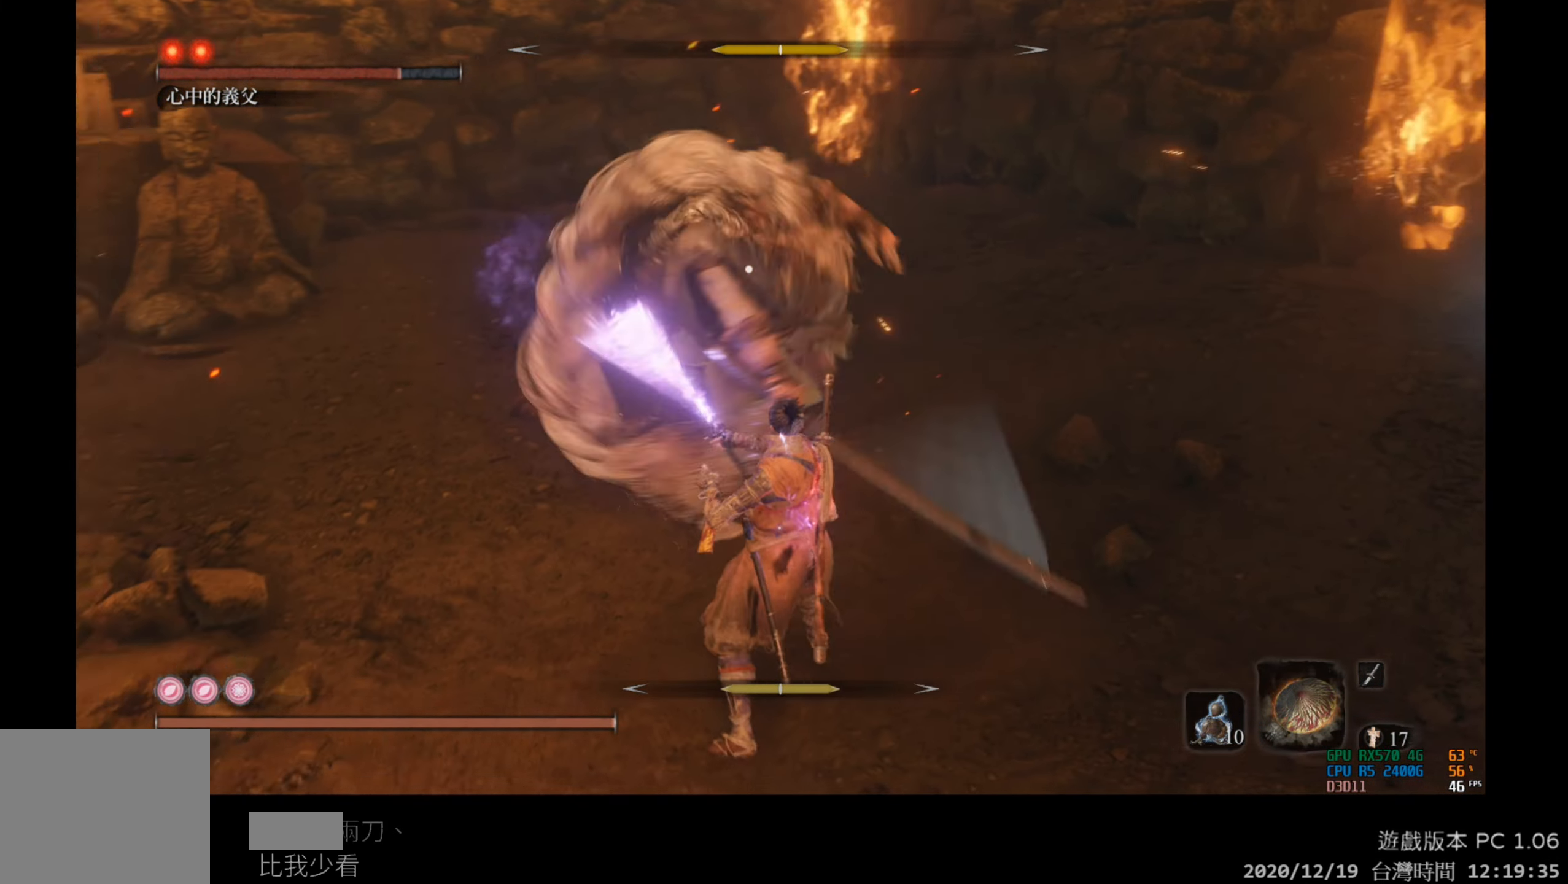
{"buttons": ["L1"], "left_stick": "center", "right_stick": "center", "events": [[267, "L1", "up"], [500, "L1", "down"]]}
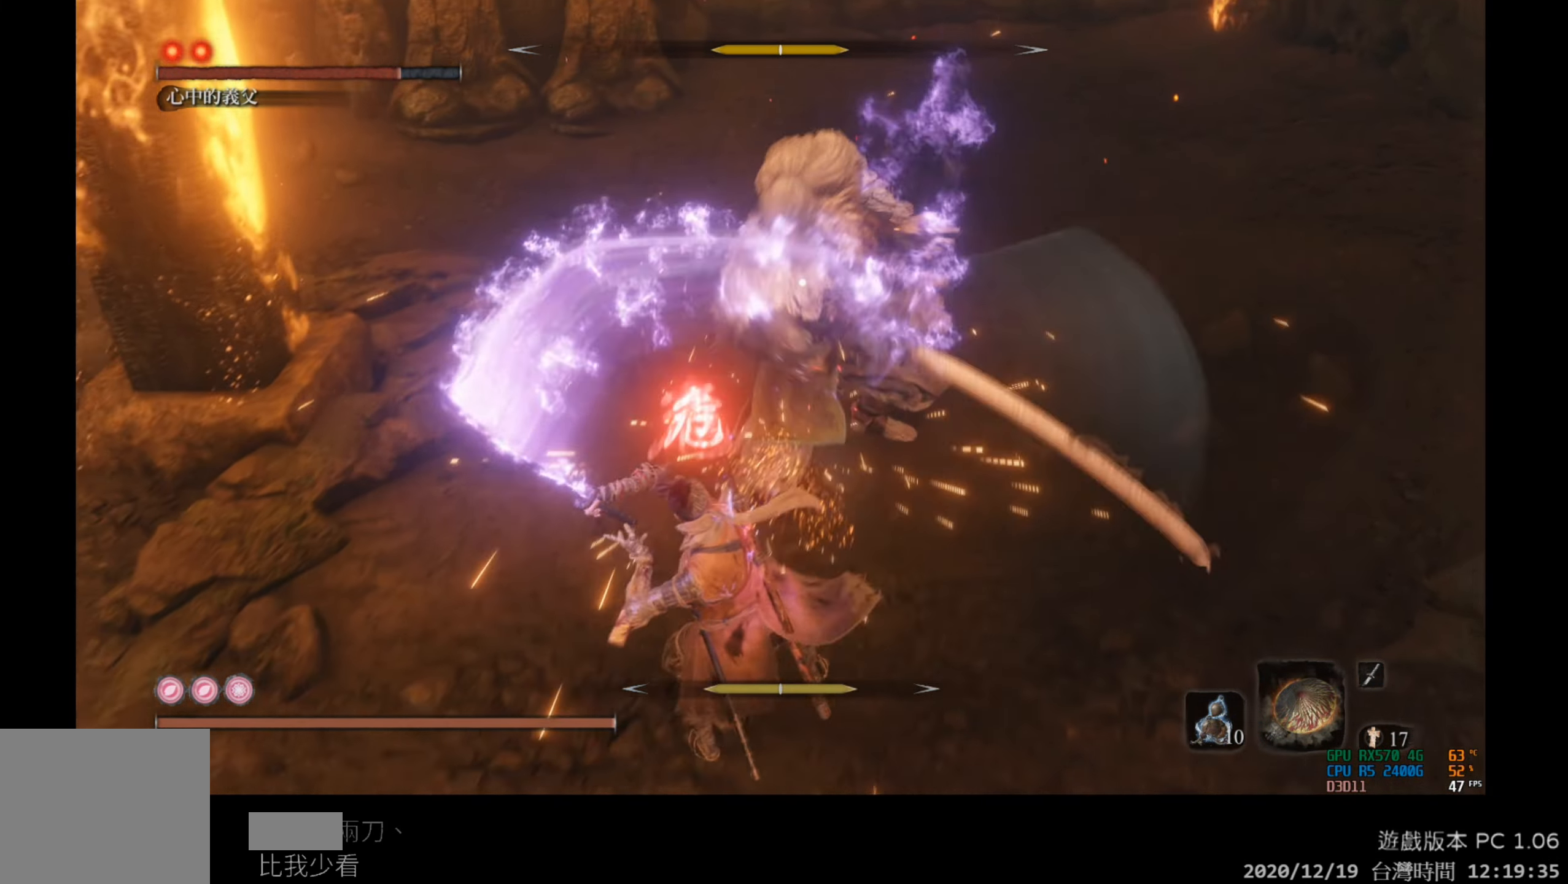
{"buttons": [], "left_stick": "down", "right_stick": "center", "events": [[150, "L1", "up"], [450, "left_stick", "down"]]}
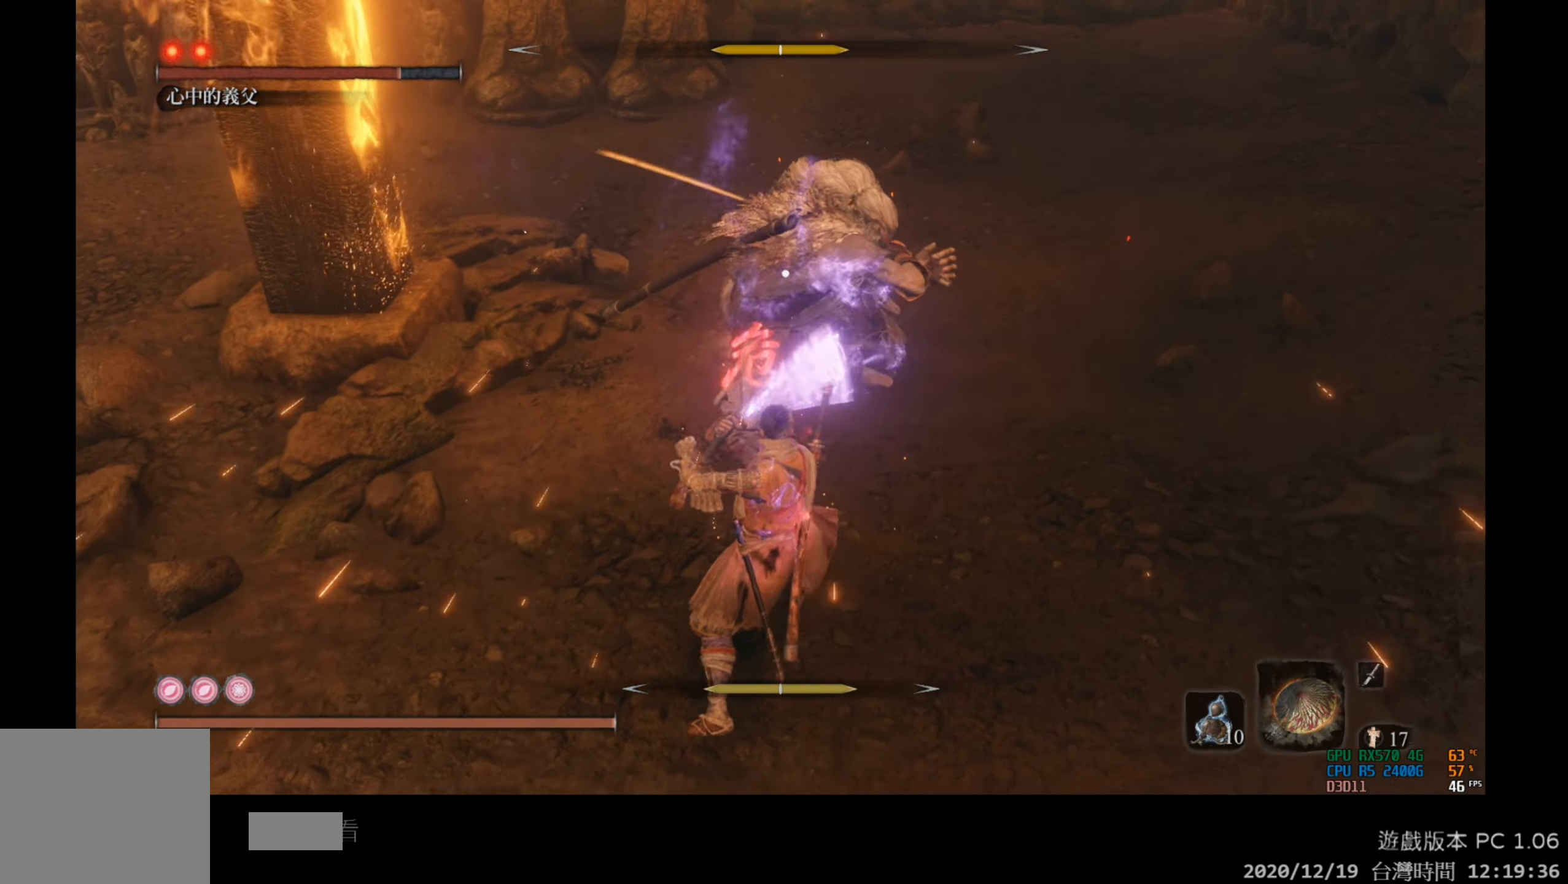
{"buttons": ["SELECT"], "left_stick": "center", "right_stick": "center", "events": [[67, "A", "down"], [267, "A", "up"], [267, "left_stick", "center"], [433, "SELECT", "down"]]}
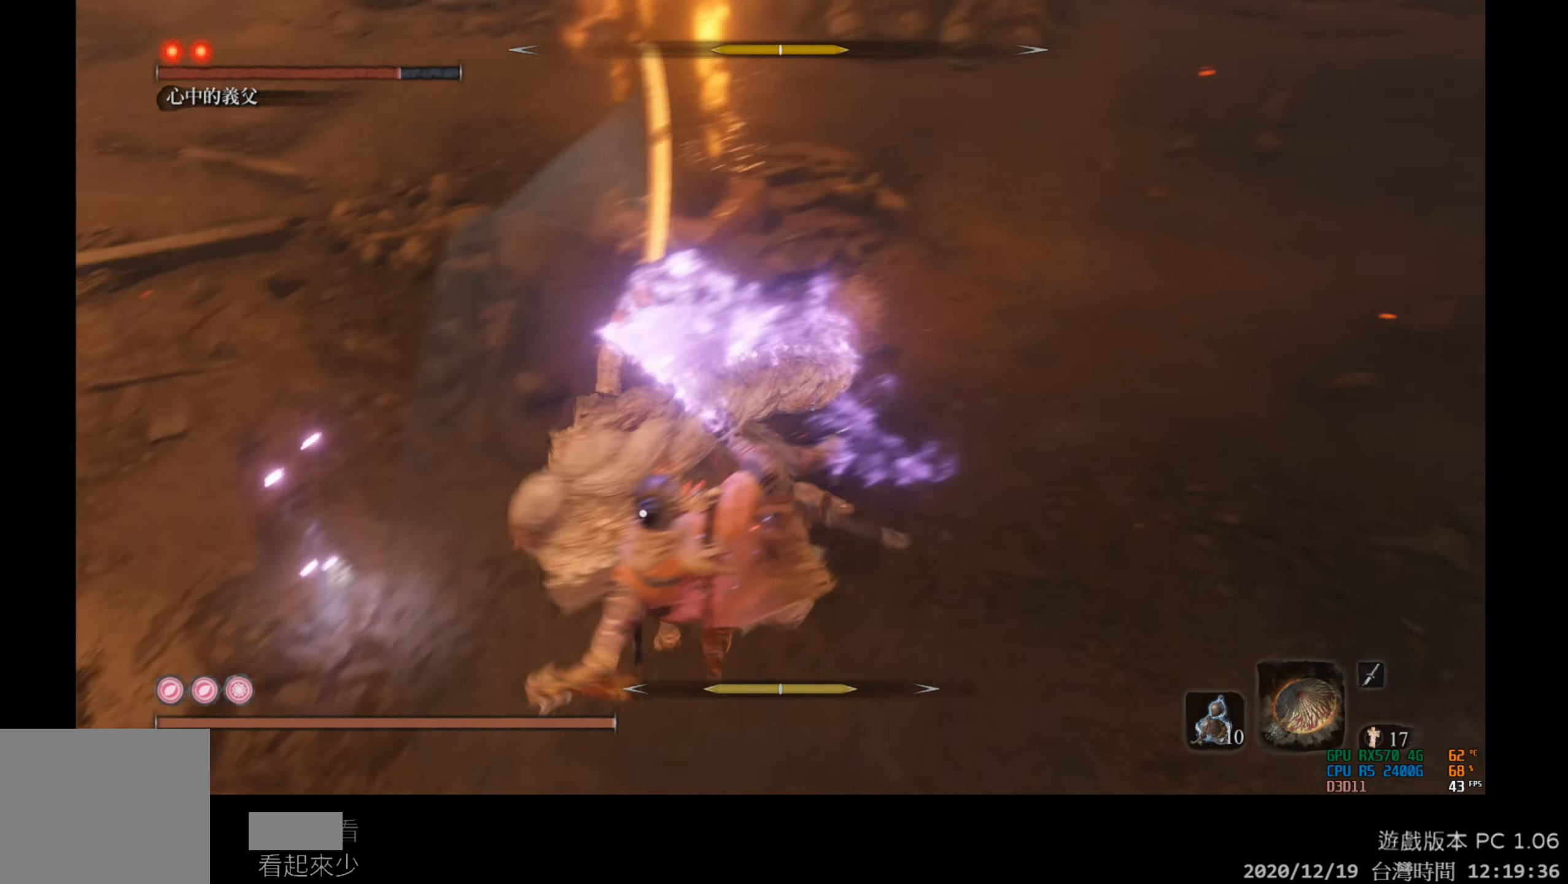
{"buttons": [], "left_stick": "center", "right_stick": "center", "events": [[150, "SELECT", "up"]]}
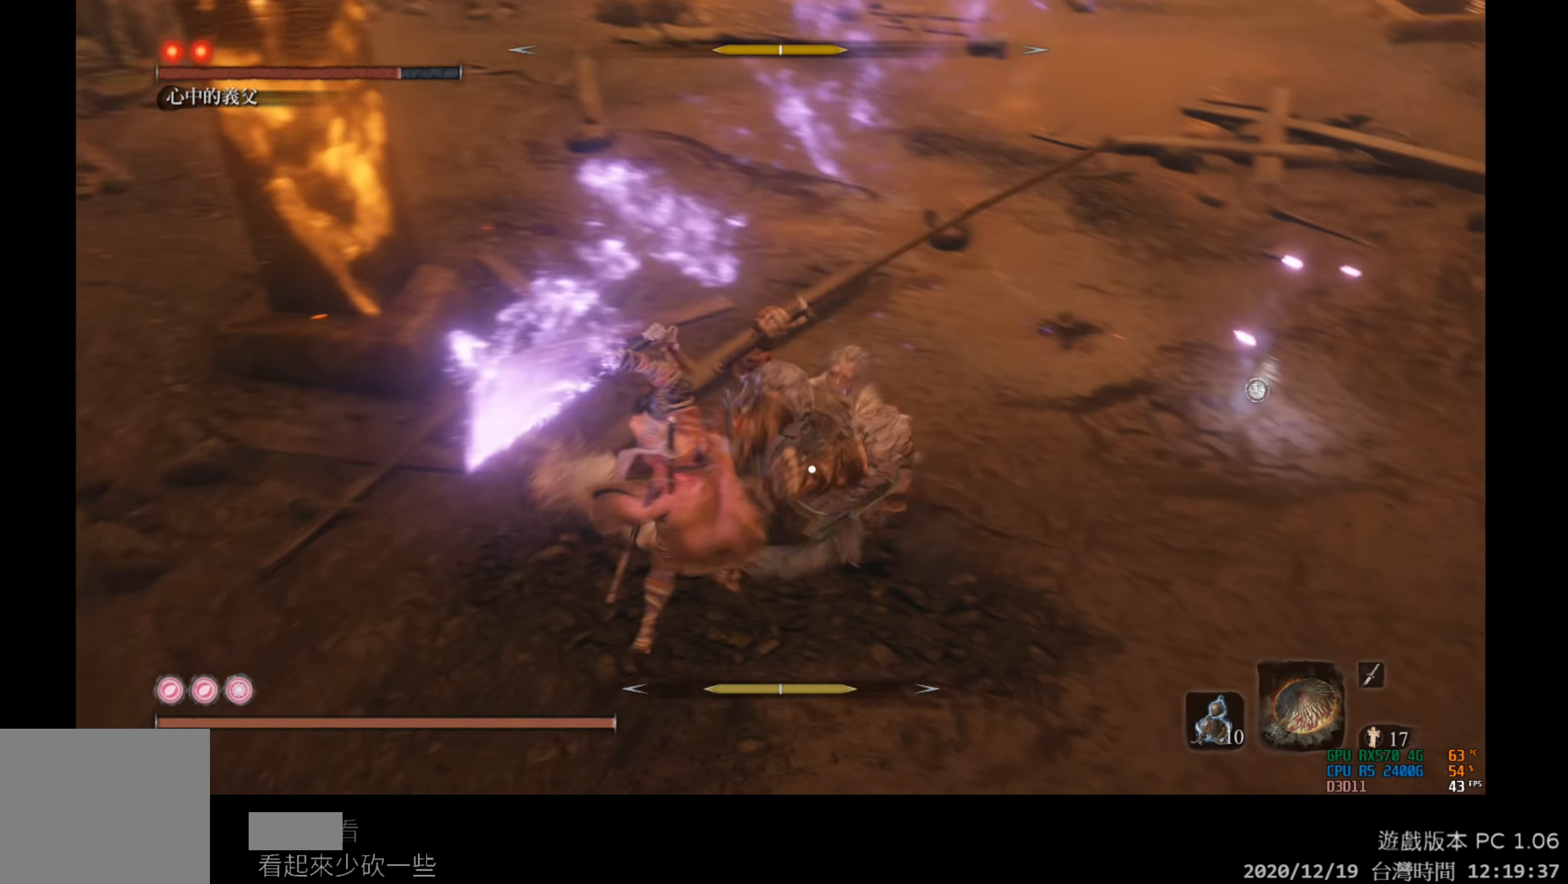
{"buttons": [], "left_stick": "center", "right_stick": "center", "events": []}
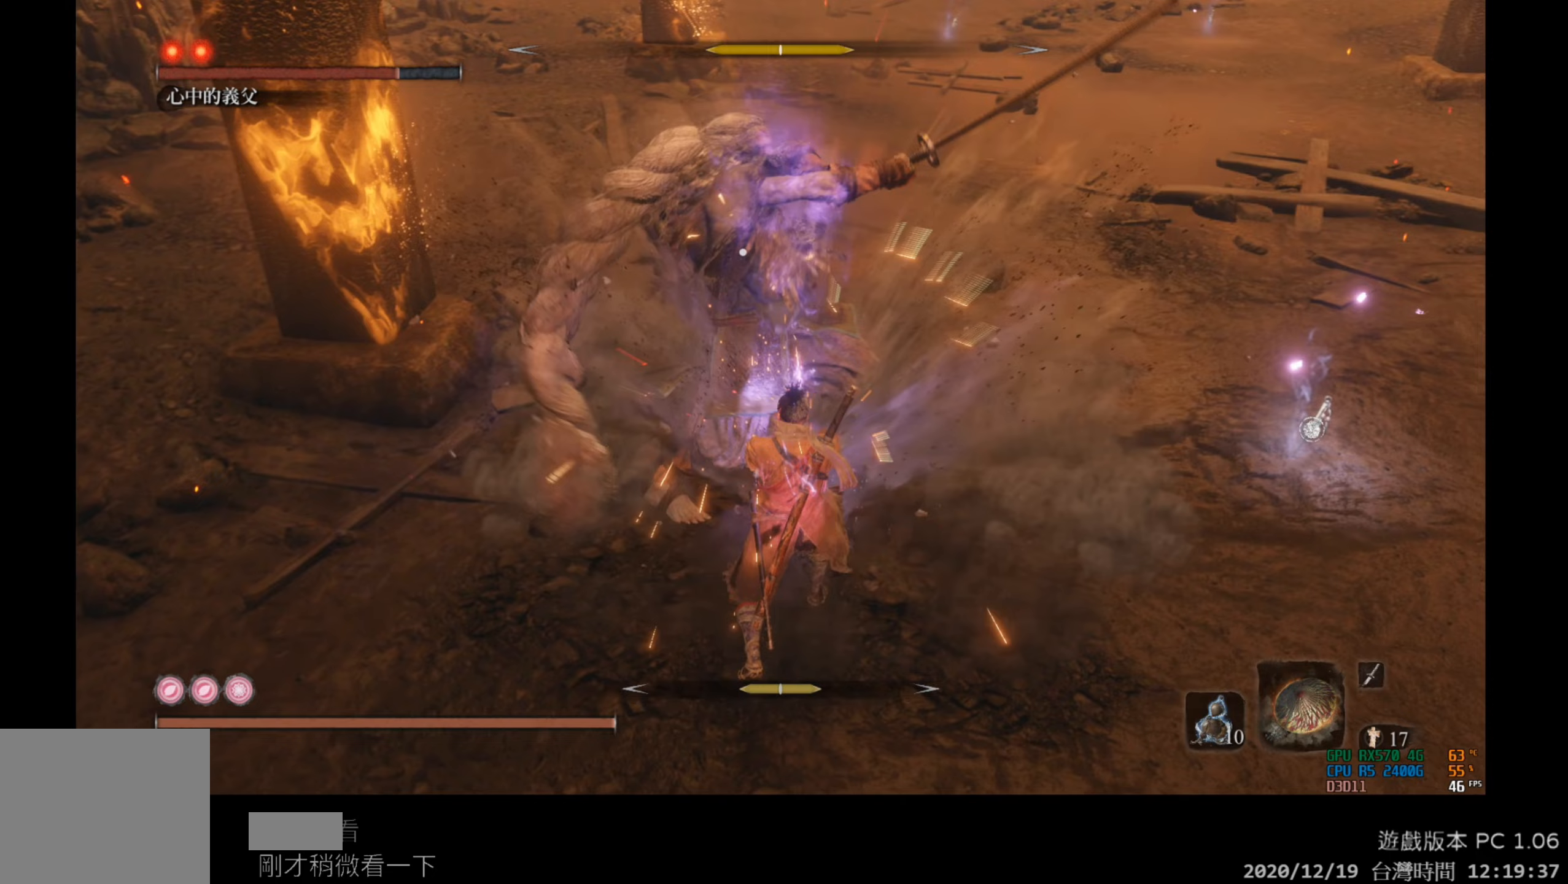
{"buttons": [], "left_stick": "center", "right_stick": "center", "events": []}
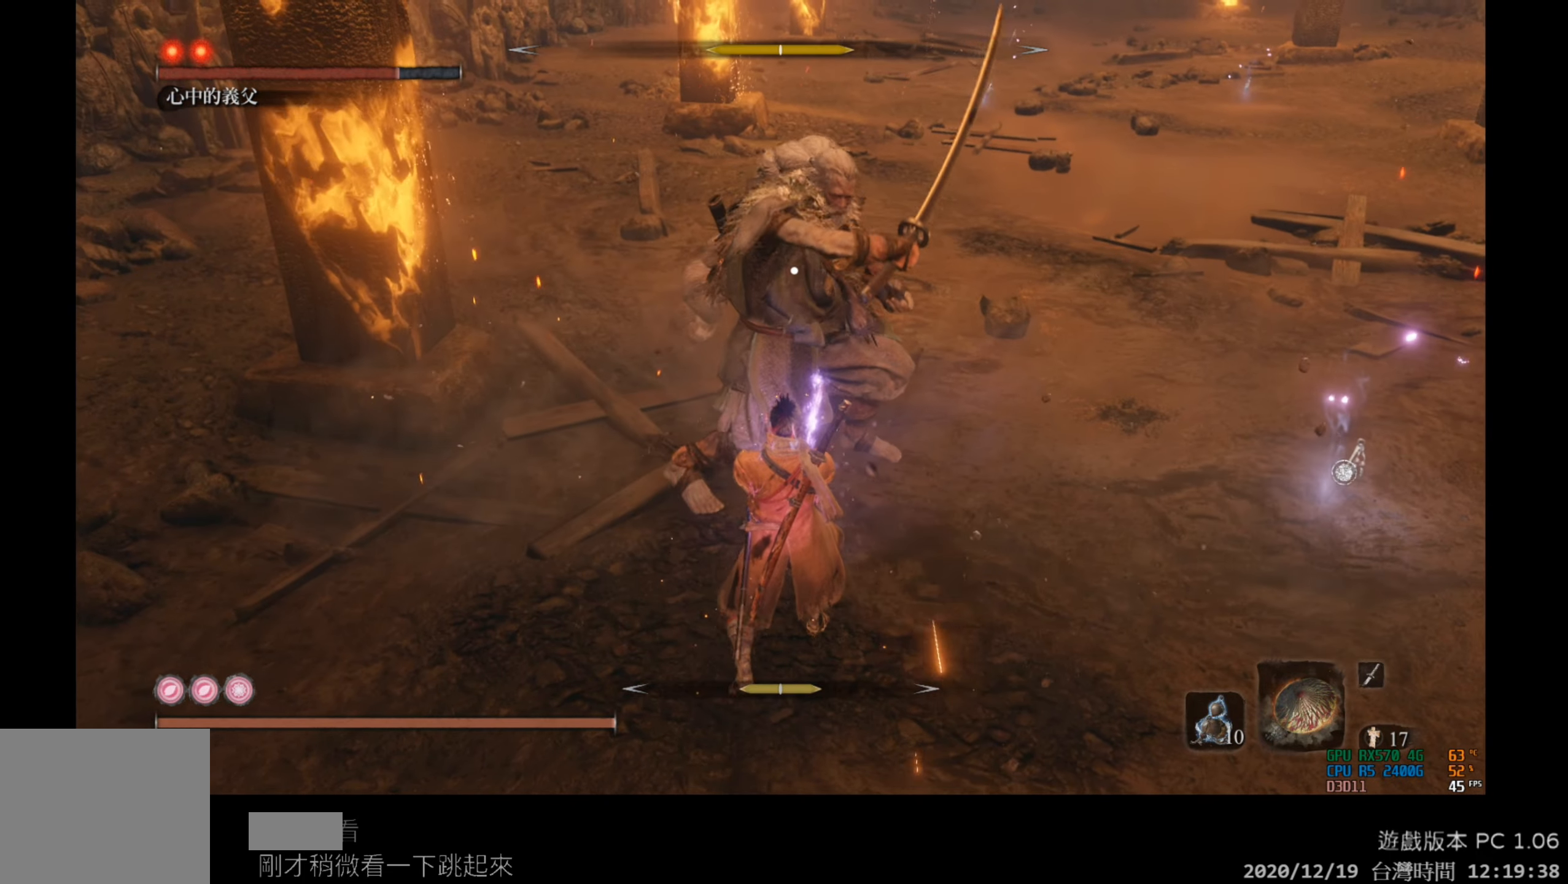
{"buttons": ["L1"], "left_stick": "center", "right_stick": "center", "events": [[267, "L1", "down"]]}
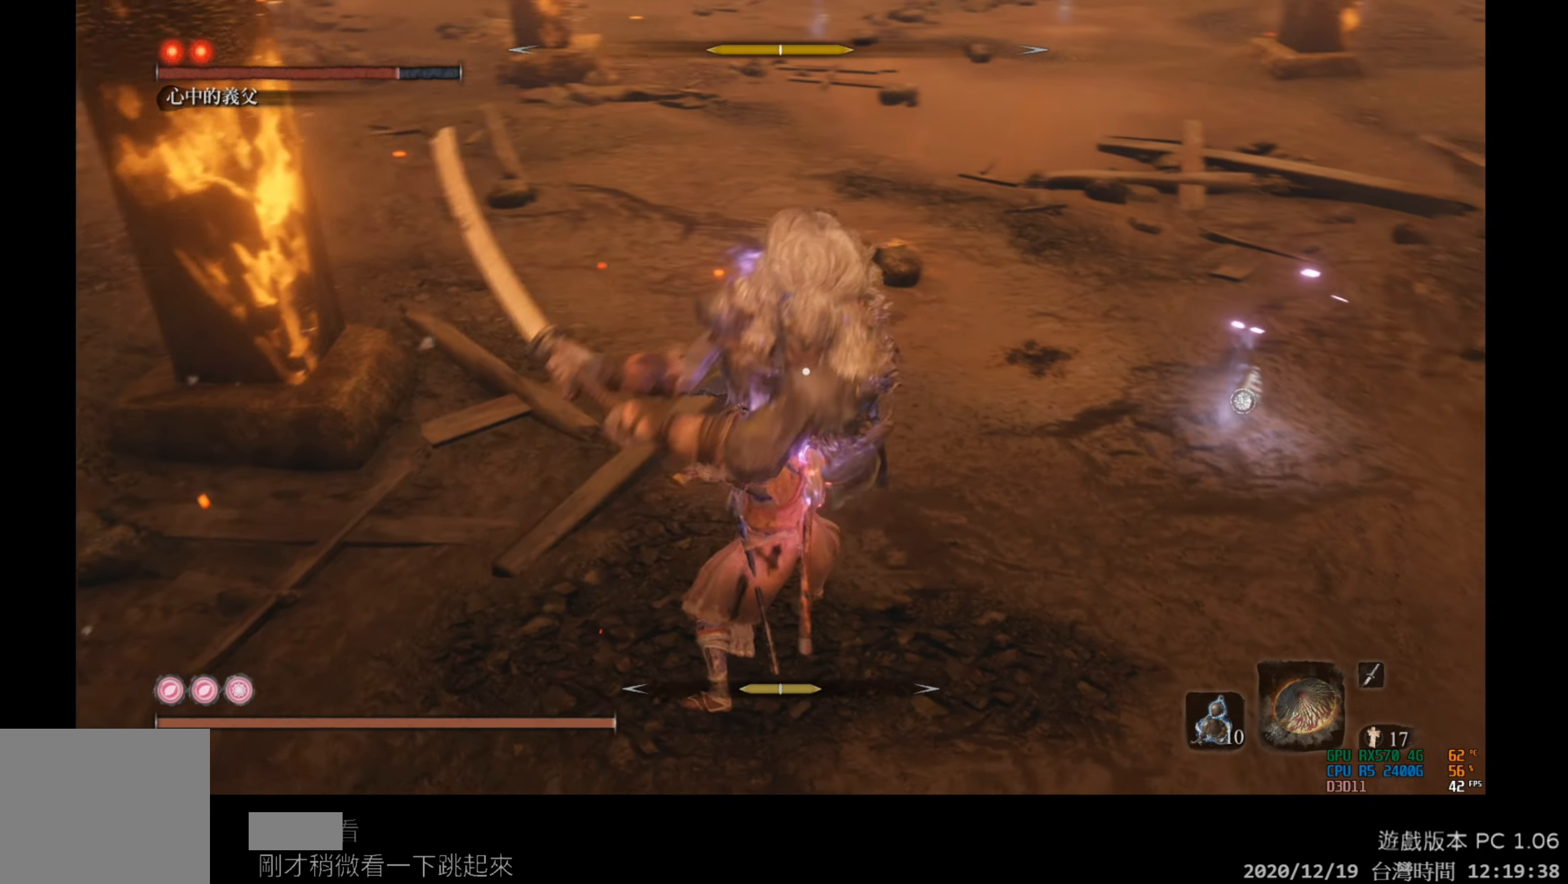
{"buttons": [], "left_stick": "center", "right_stick": "center", "events": [[133, "L1", "up"]]}
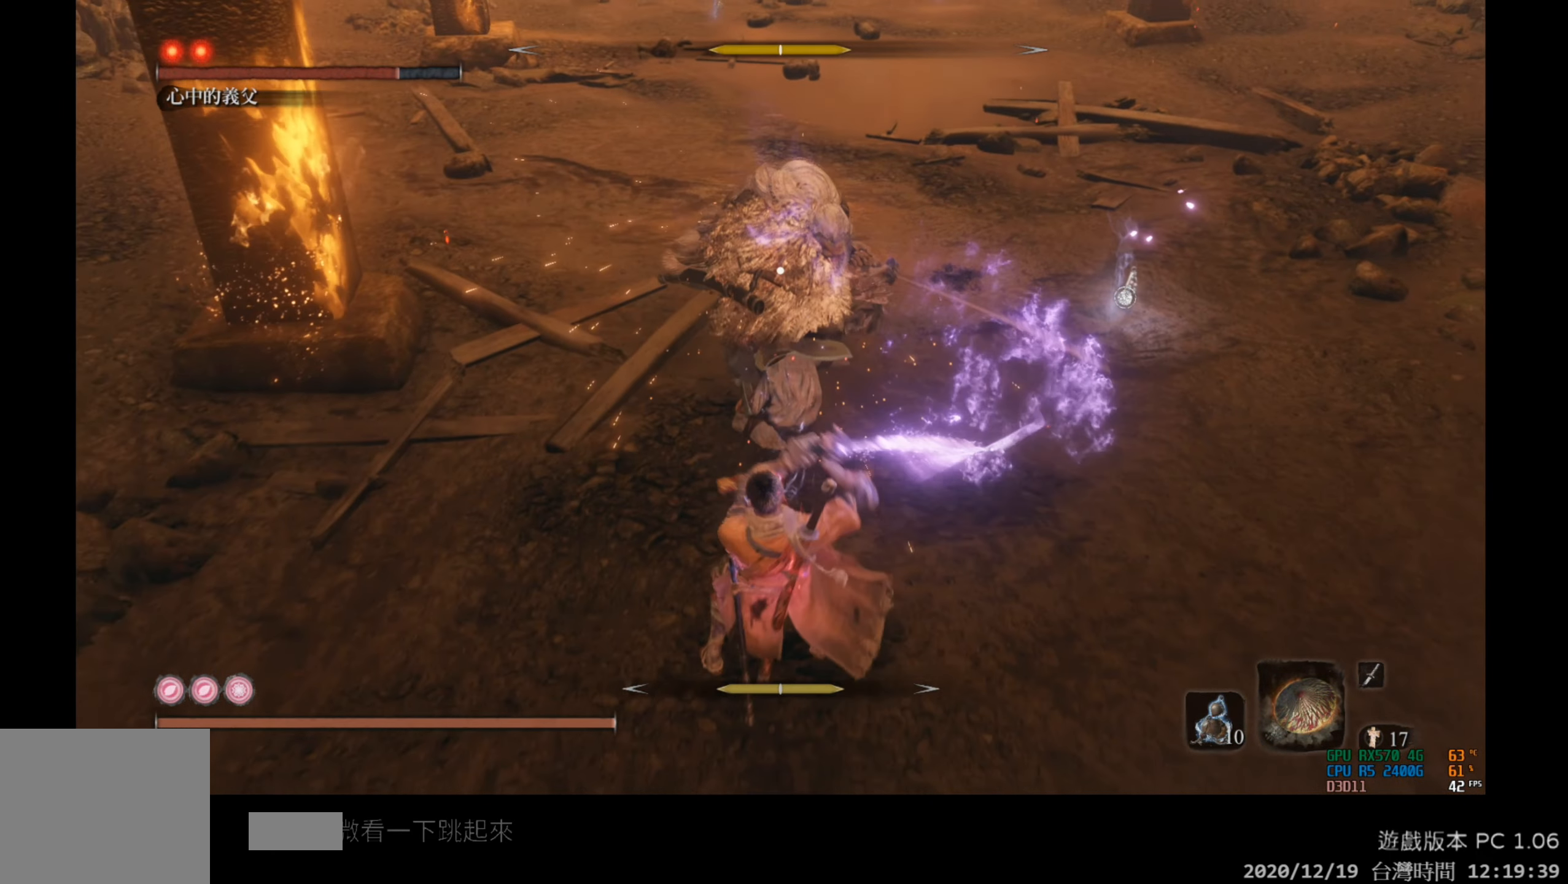
{"buttons": [], "left_stick": "center", "right_stick": "center", "events": []}
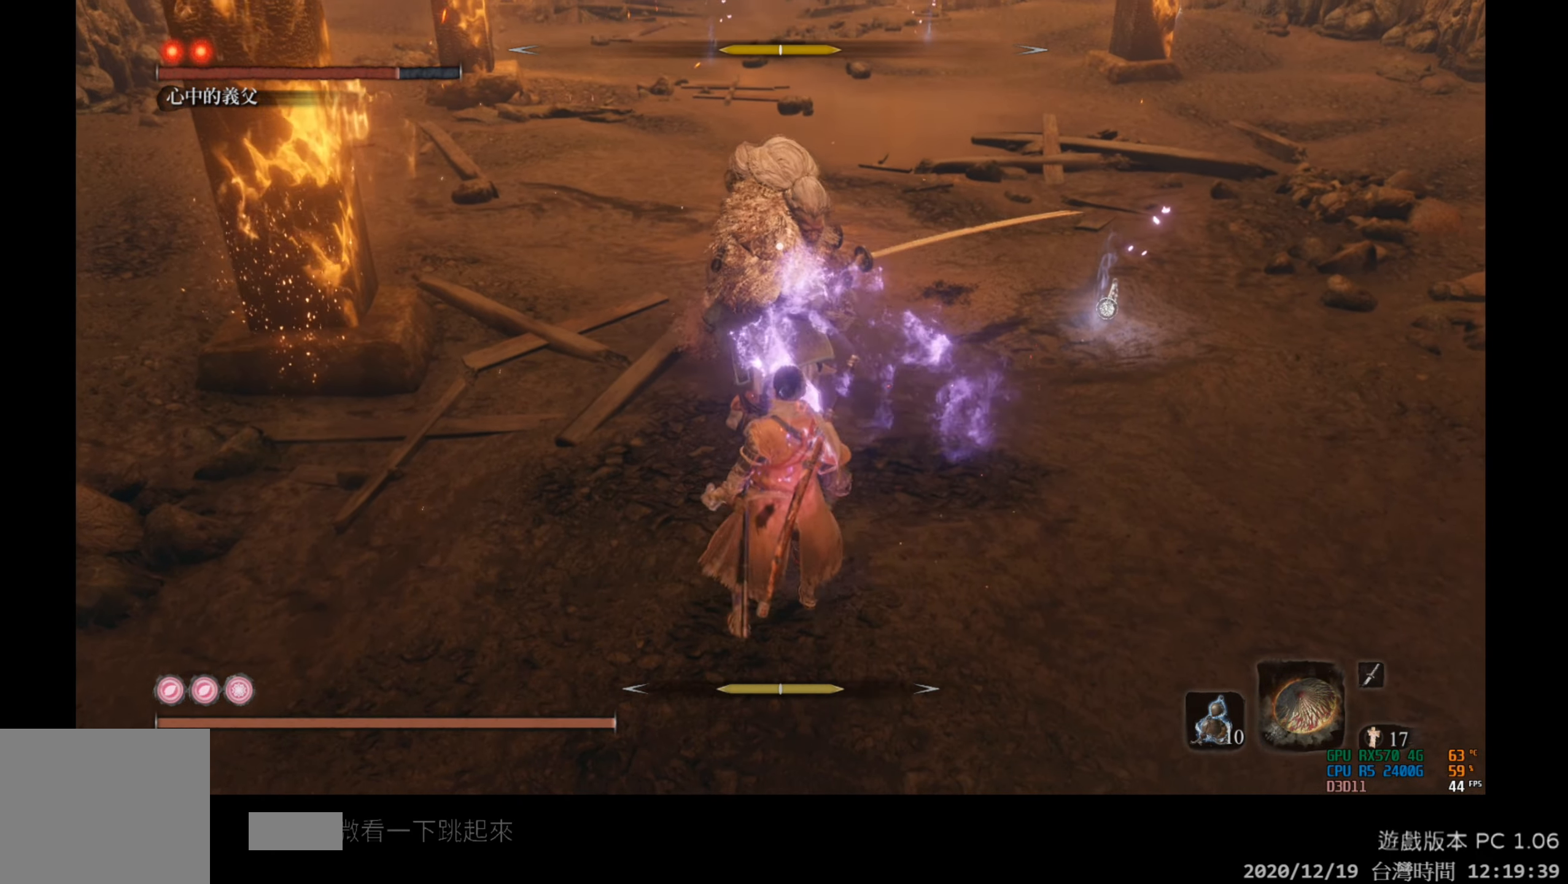
{"buttons": [], "left_stick": "up-right", "right_stick": "center", "events": [[50, "left_stick", "right"], [500, "left_stick", "up-right"]]}
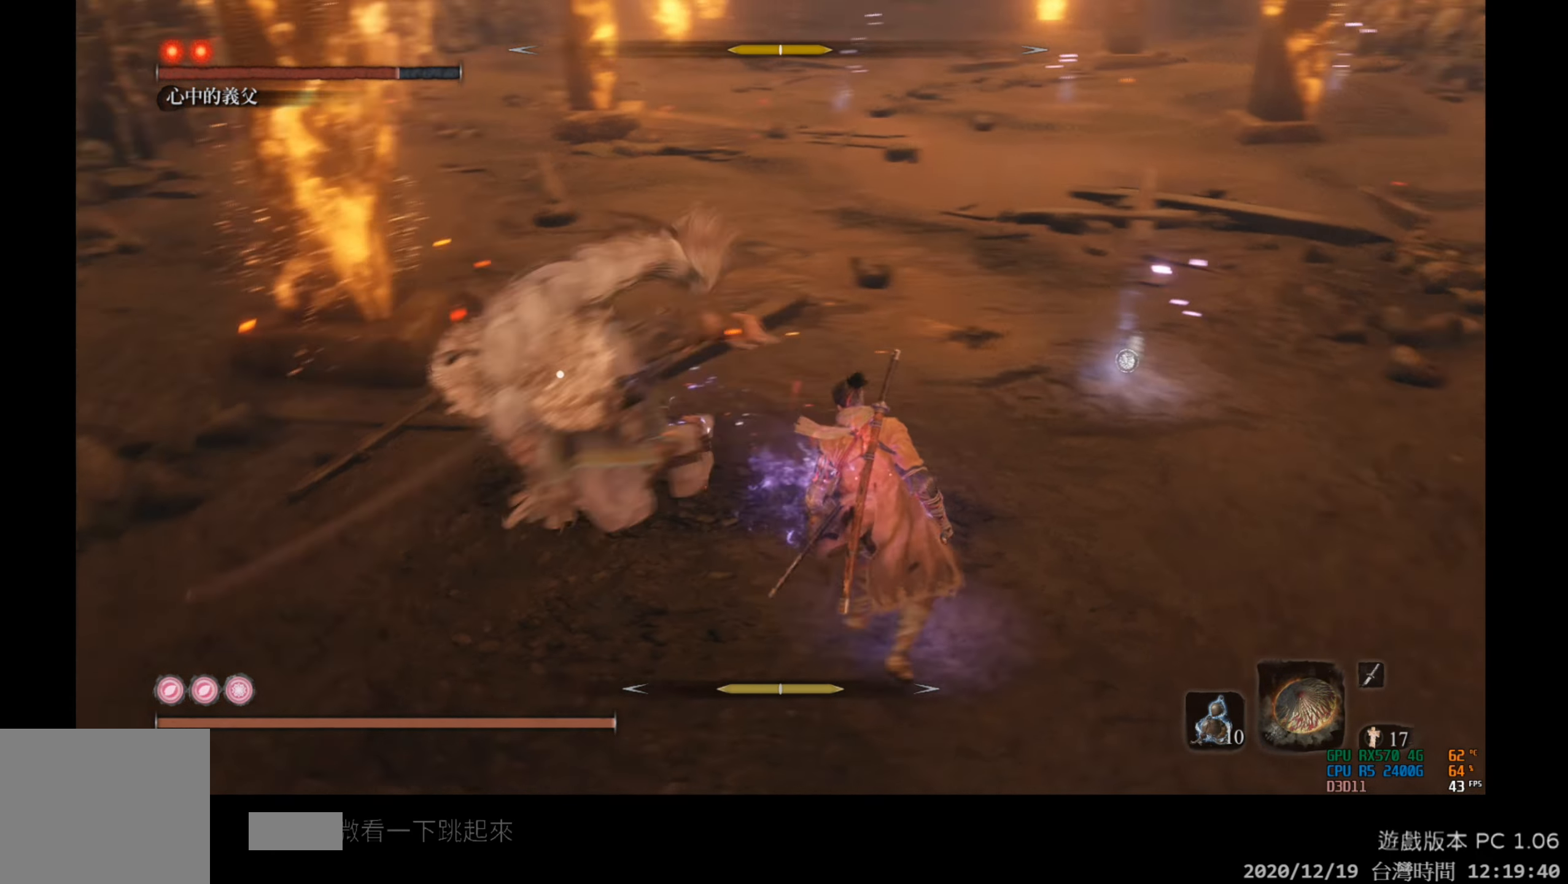
{"buttons": [], "left_stick": "center", "right_stick": "center", "events": [[317, "left_stick", "center"]]}
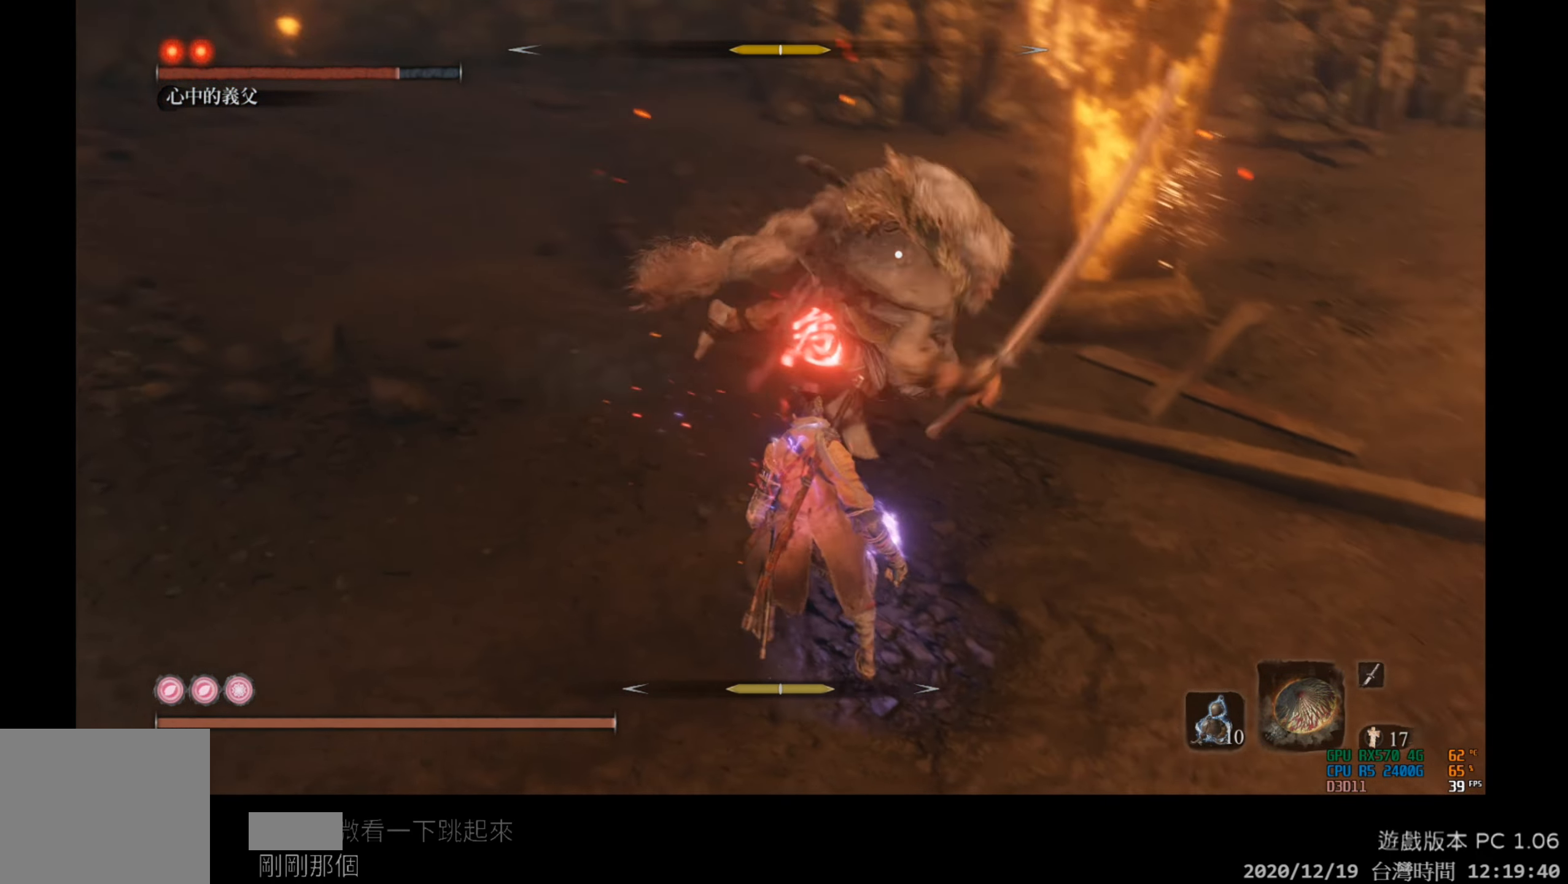
{"buttons": ["A"], "left_stick": "down", "right_stick": "center", "events": [[33, "left_stick", "down"], [467, "A", "down"]]}
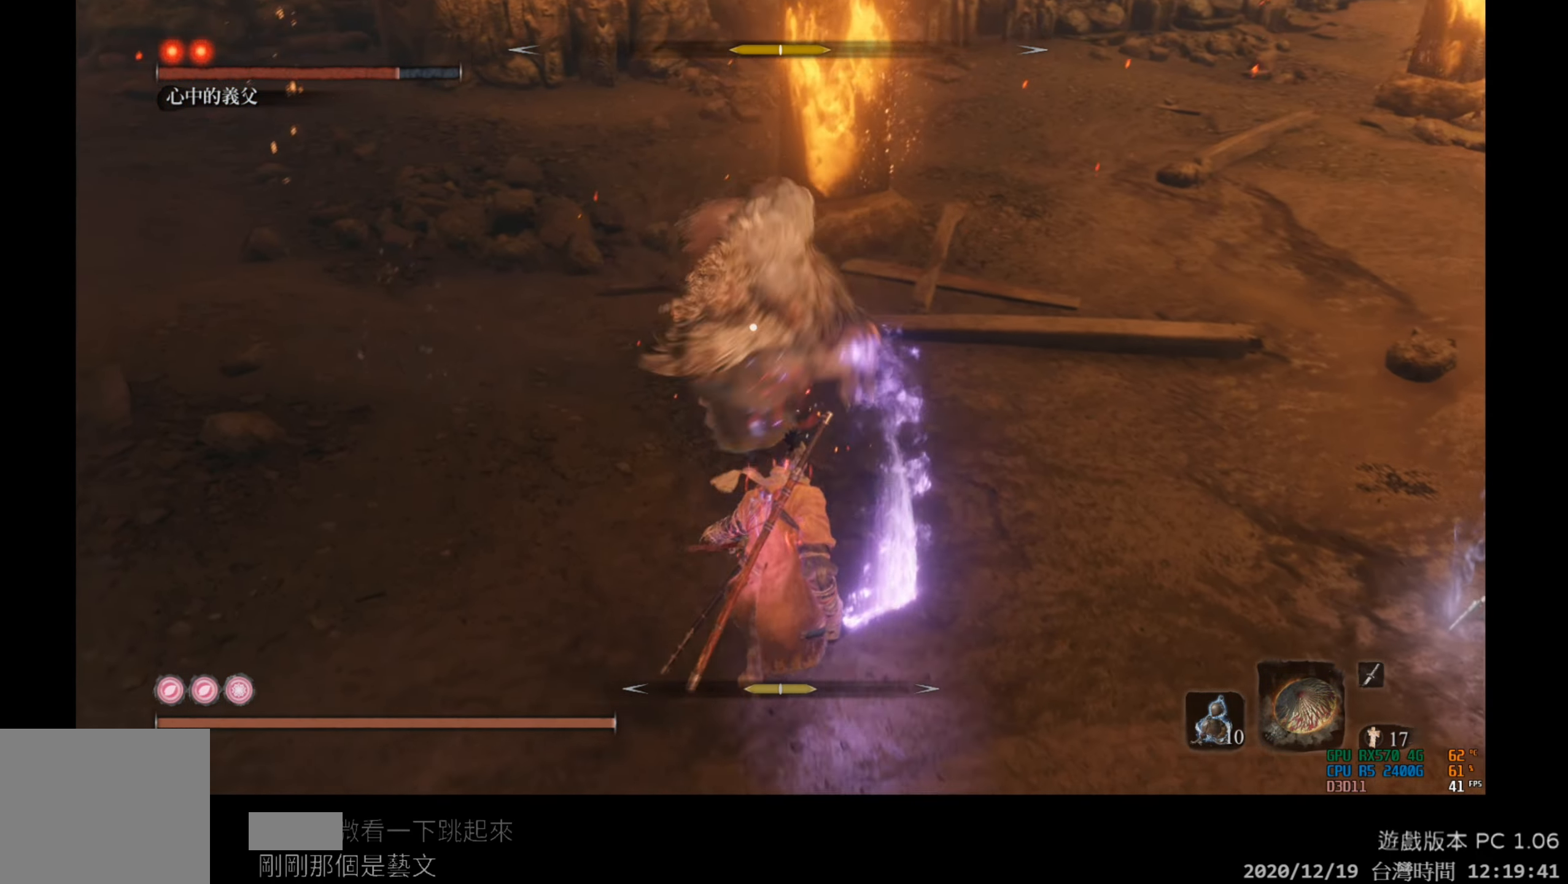
{"buttons": ["R1"], "left_stick": "center", "right_stick": "center", "events": [[100, "A", "up"], [150, "left_stick", "center"], [433, "R1", "down"]]}
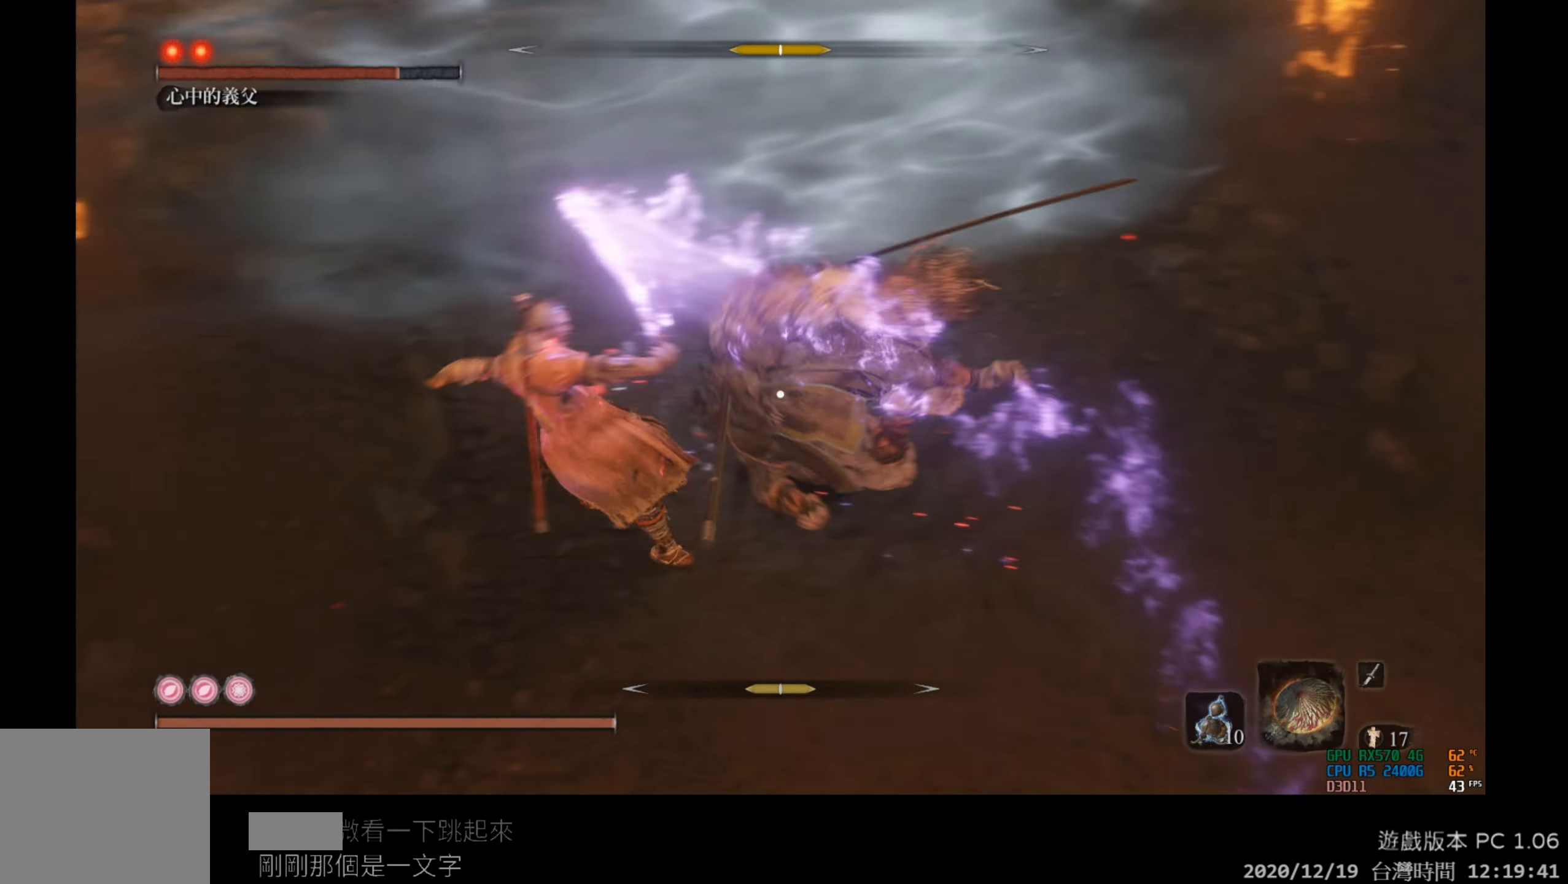
{"buttons": ["R1"], "left_stick": "center", "right_stick": "center", "events": [[83, "R1", "up"], [200, "R1", "down"], [383, "R1", "up"], [500, "R1", "down"]]}
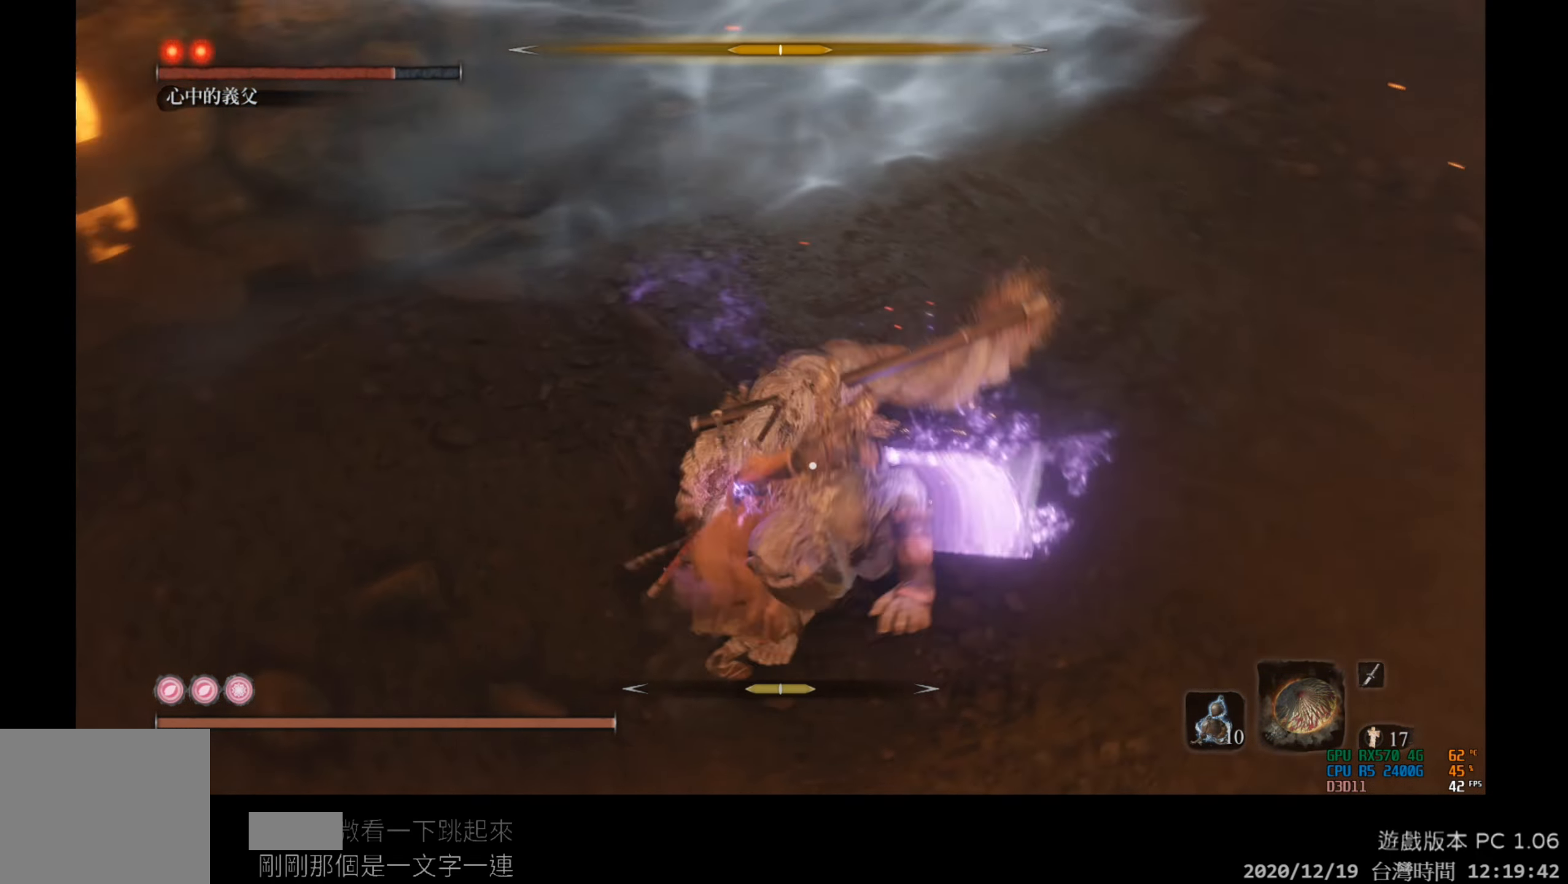
{"buttons": [], "left_stick": "center", "right_stick": "center", "events": [[150, "R1", "up"]]}
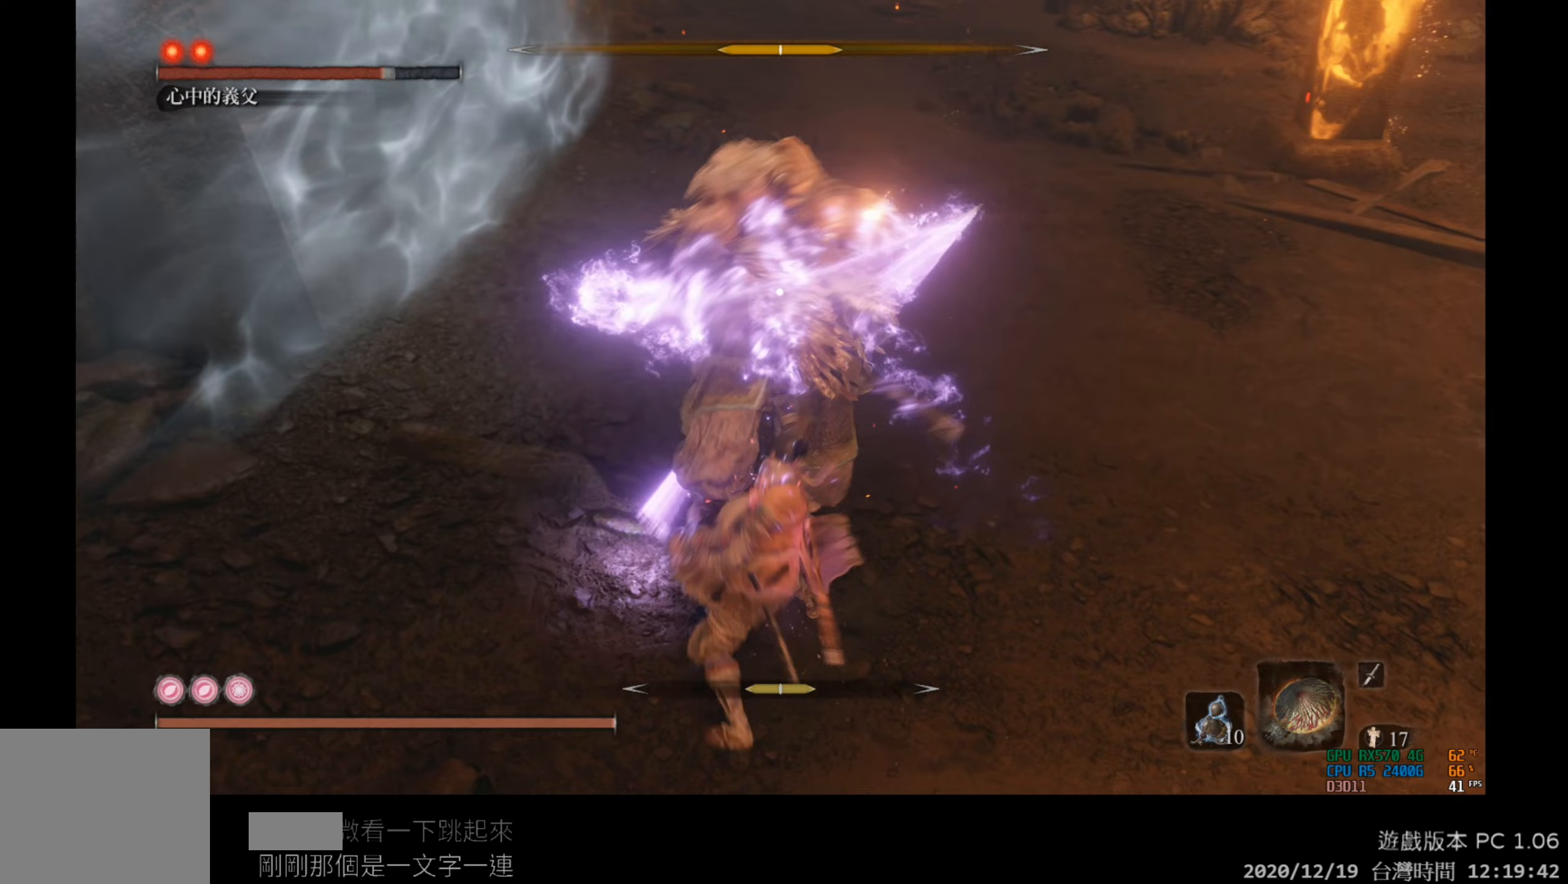
{"buttons": [], "left_stick": "center", "right_stick": "center", "events": [[100, "R1", "down"], [283, "R1", "up"]]}
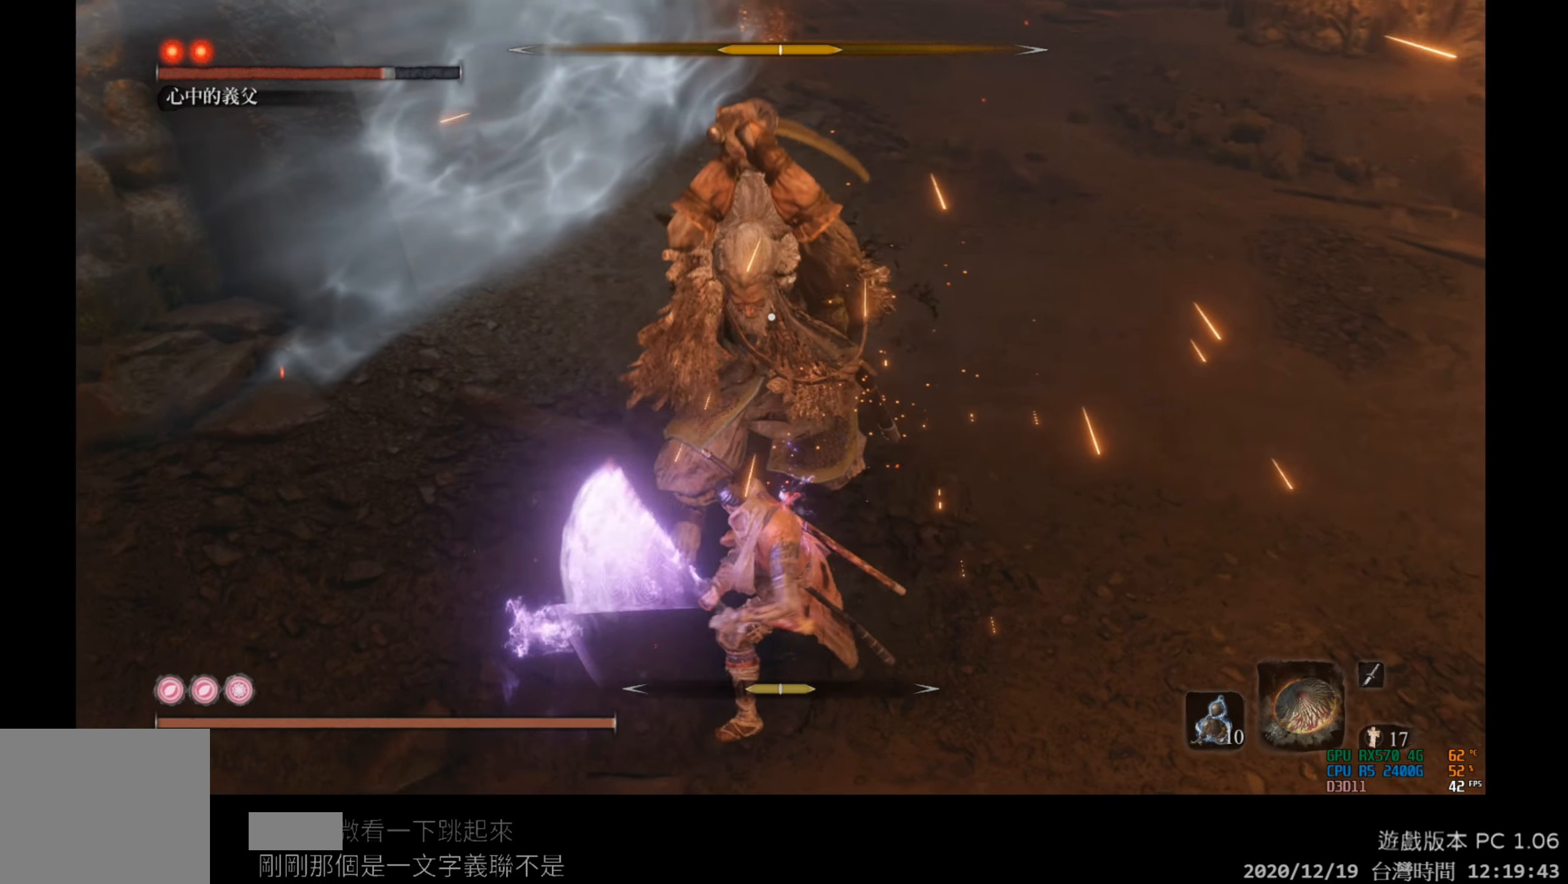
{"buttons": [], "left_stick": "right", "right_stick": "center", "events": [[183, "left_stick", "right"], [267, "B", "down"], [367, "B", "up"]]}